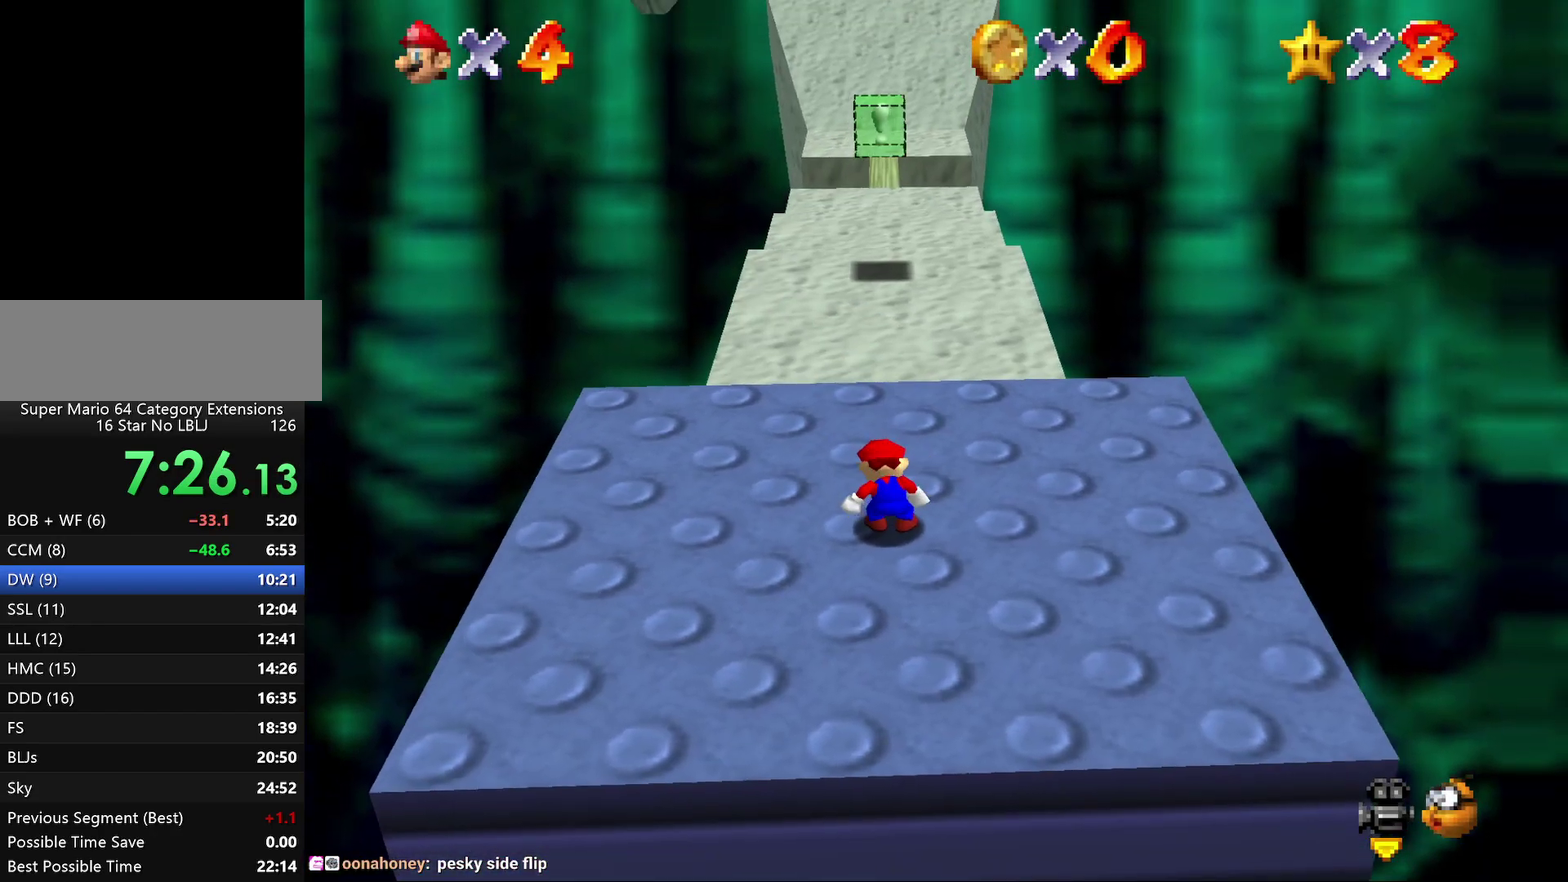
Gameplay with a controller (Nintendo layout); each line is a JSON object with the inputs held at the frame after it. "events" lists button and stick changes between this image and that frame as [ms after this image, input, new state], when the widget could be followed in between. Not read: L3 R2 R3.
{"buttons": [], "left_stick": "up", "events": []}
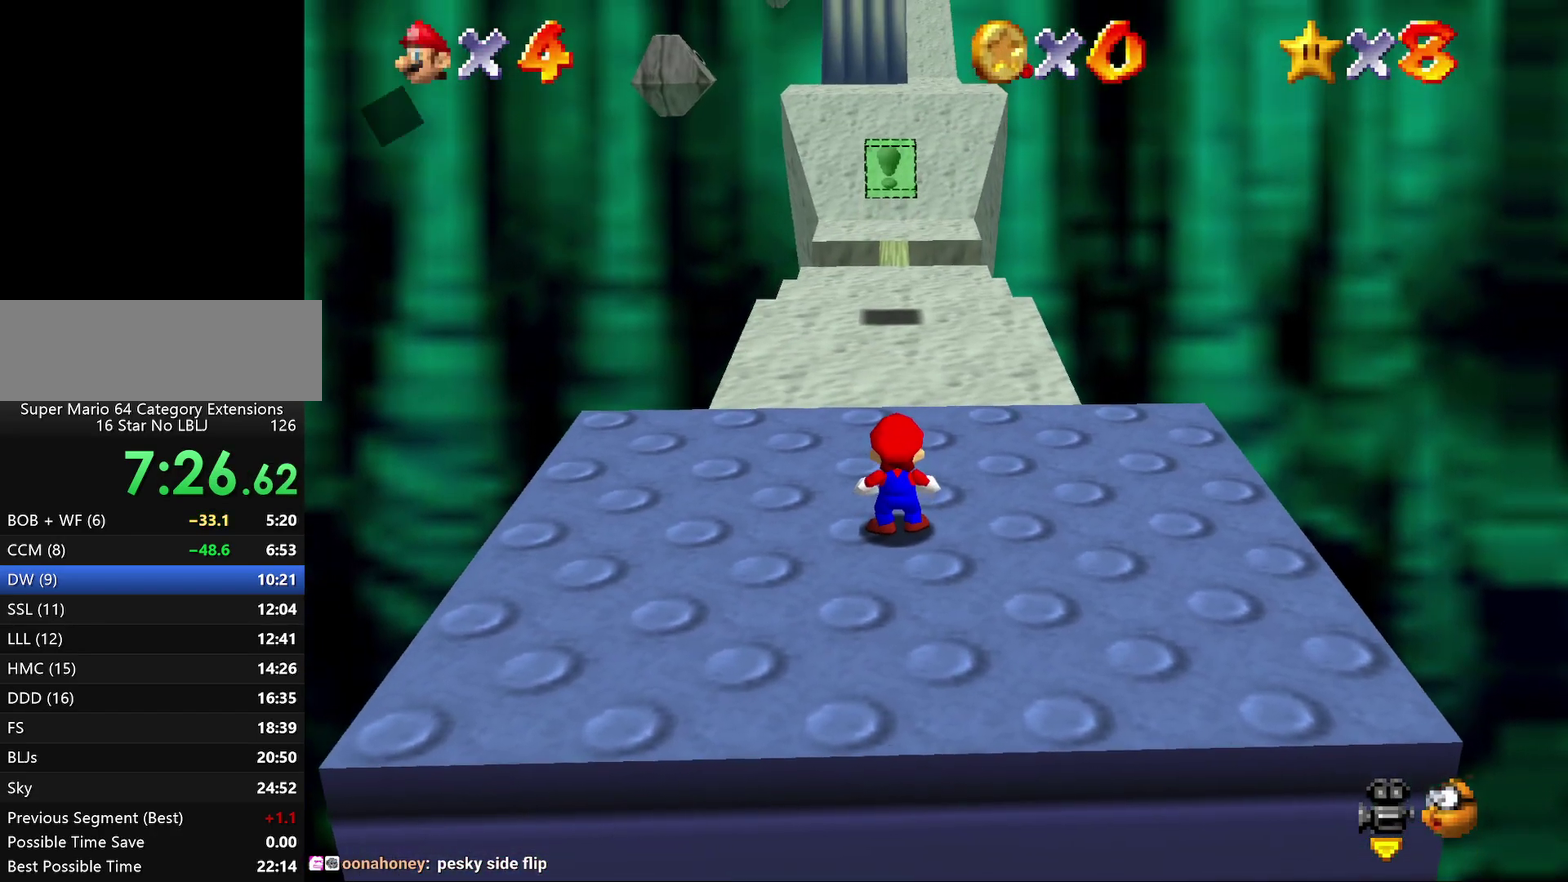
{"buttons": [], "left_stick": "up", "events": []}
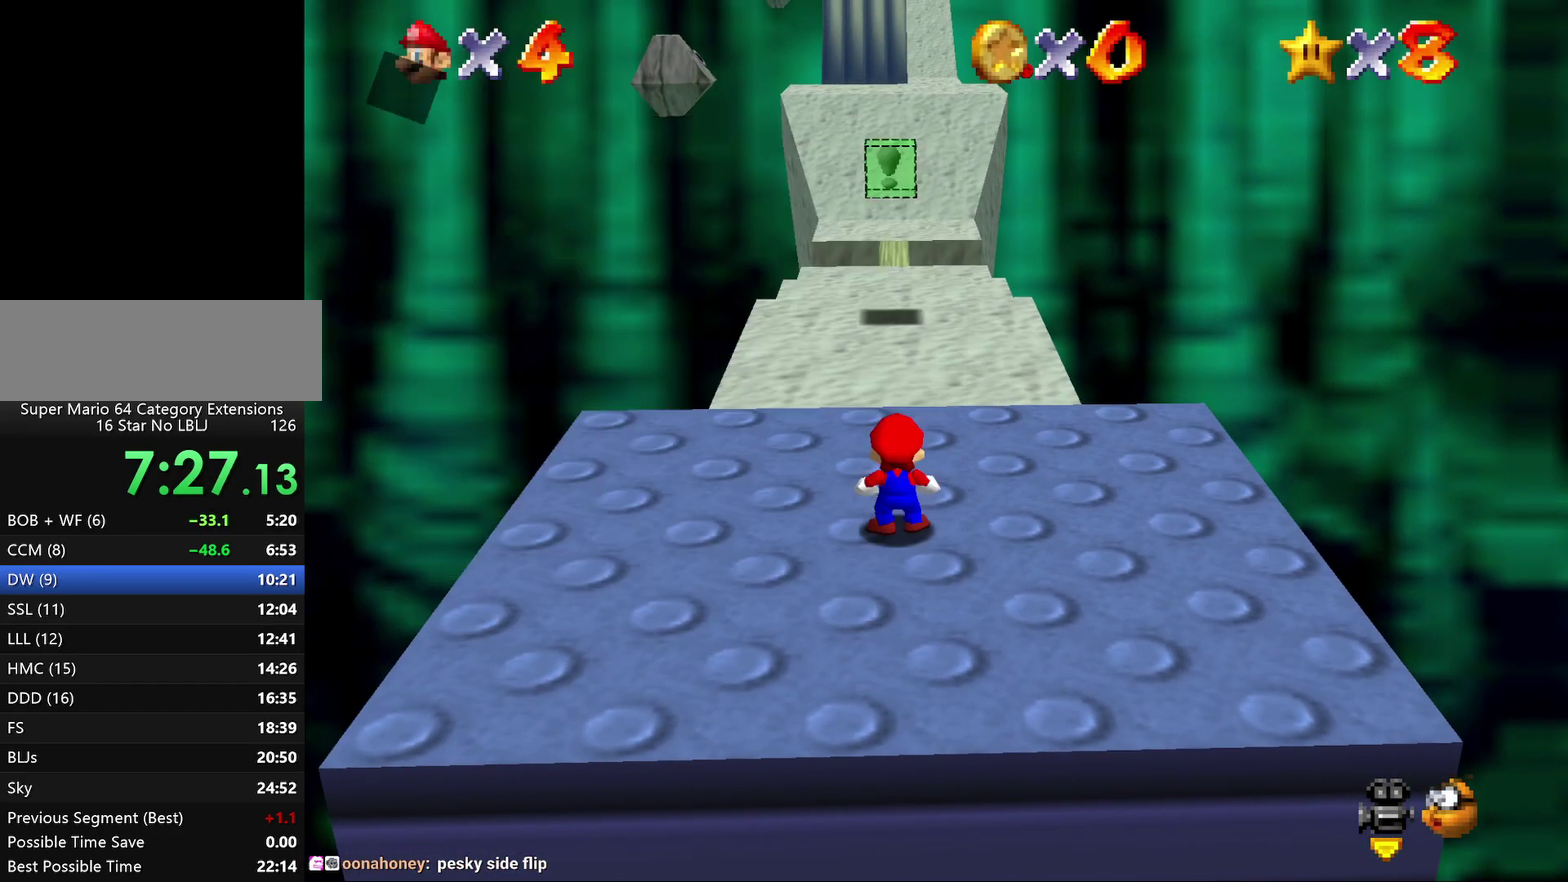
{"buttons": ["Z"], "left_stick": "up", "events": [[350, "Z", "down"], [400, "A", "down"], [500, "A", "up"]]}
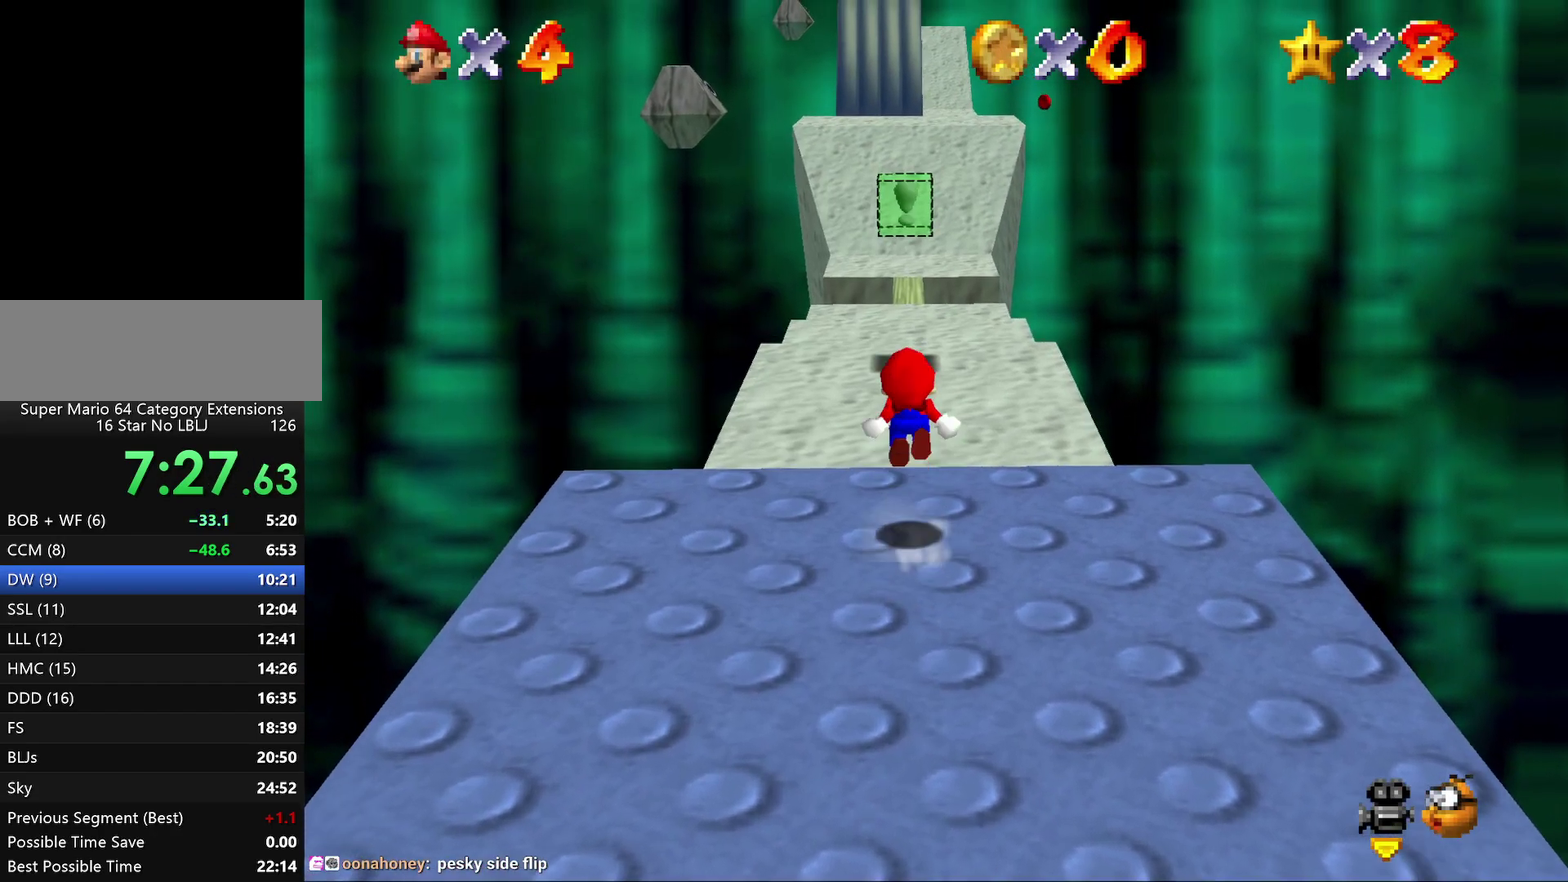
{"buttons": ["Z"], "left_stick": "up", "events": [[67, "A", "down"], [133, "A", "up"], [250, "A", "down"], [317, "A", "up"], [400, "A", "down"], [450, "A", "up"]]}
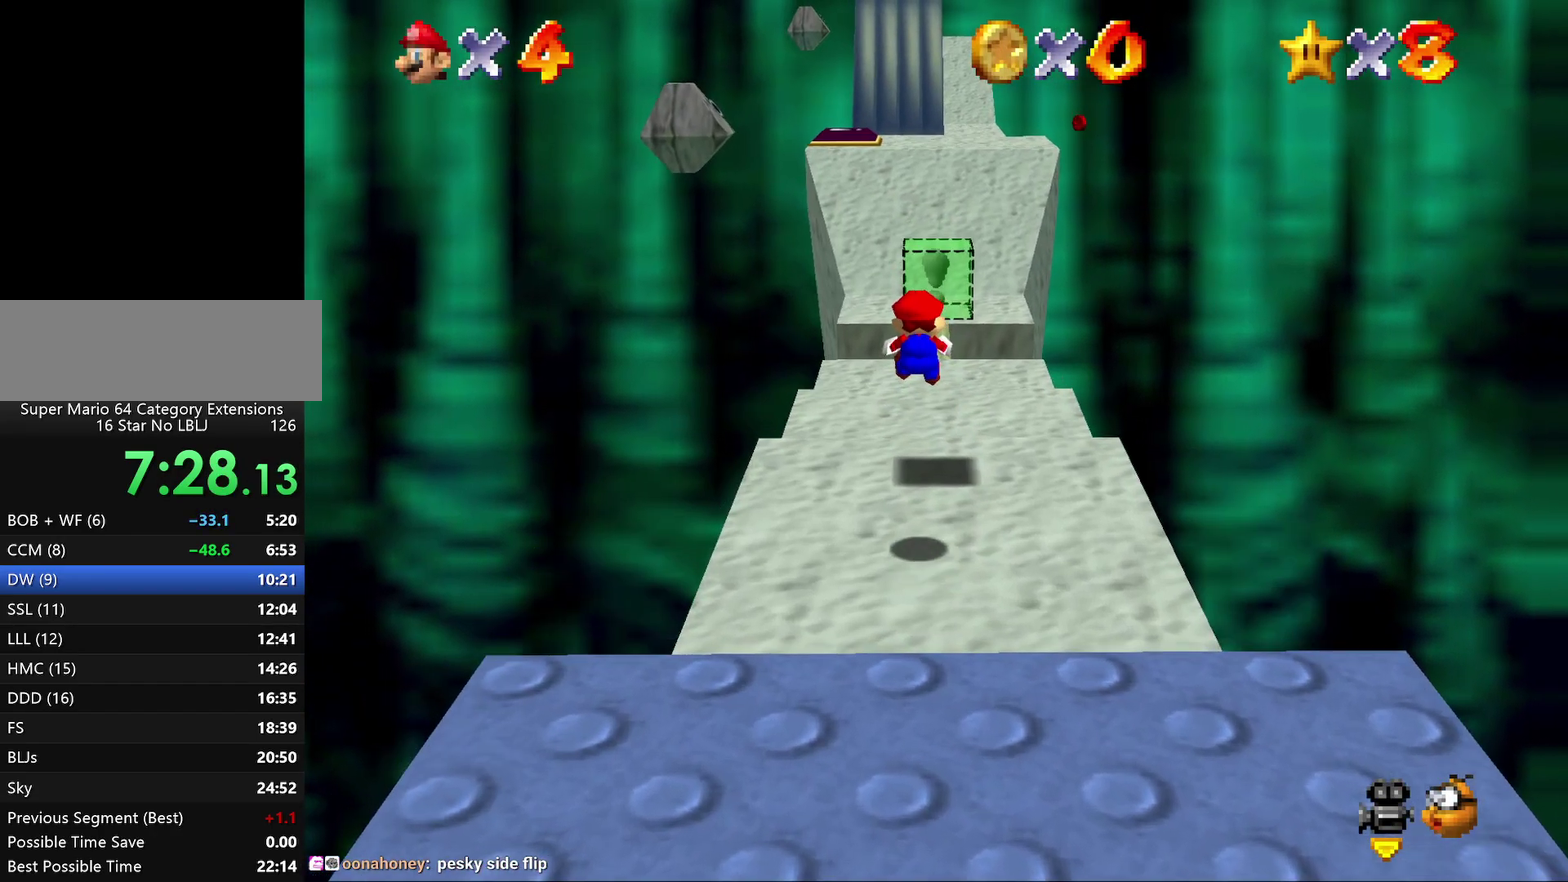
{"buttons": ["Z"], "left_stick": "up", "events": [[33, "A", "down"], [133, "A", "up"], [200, "A", "down"], [300, "A", "up"], [383, "A", "down"], [483, "A", "up"]]}
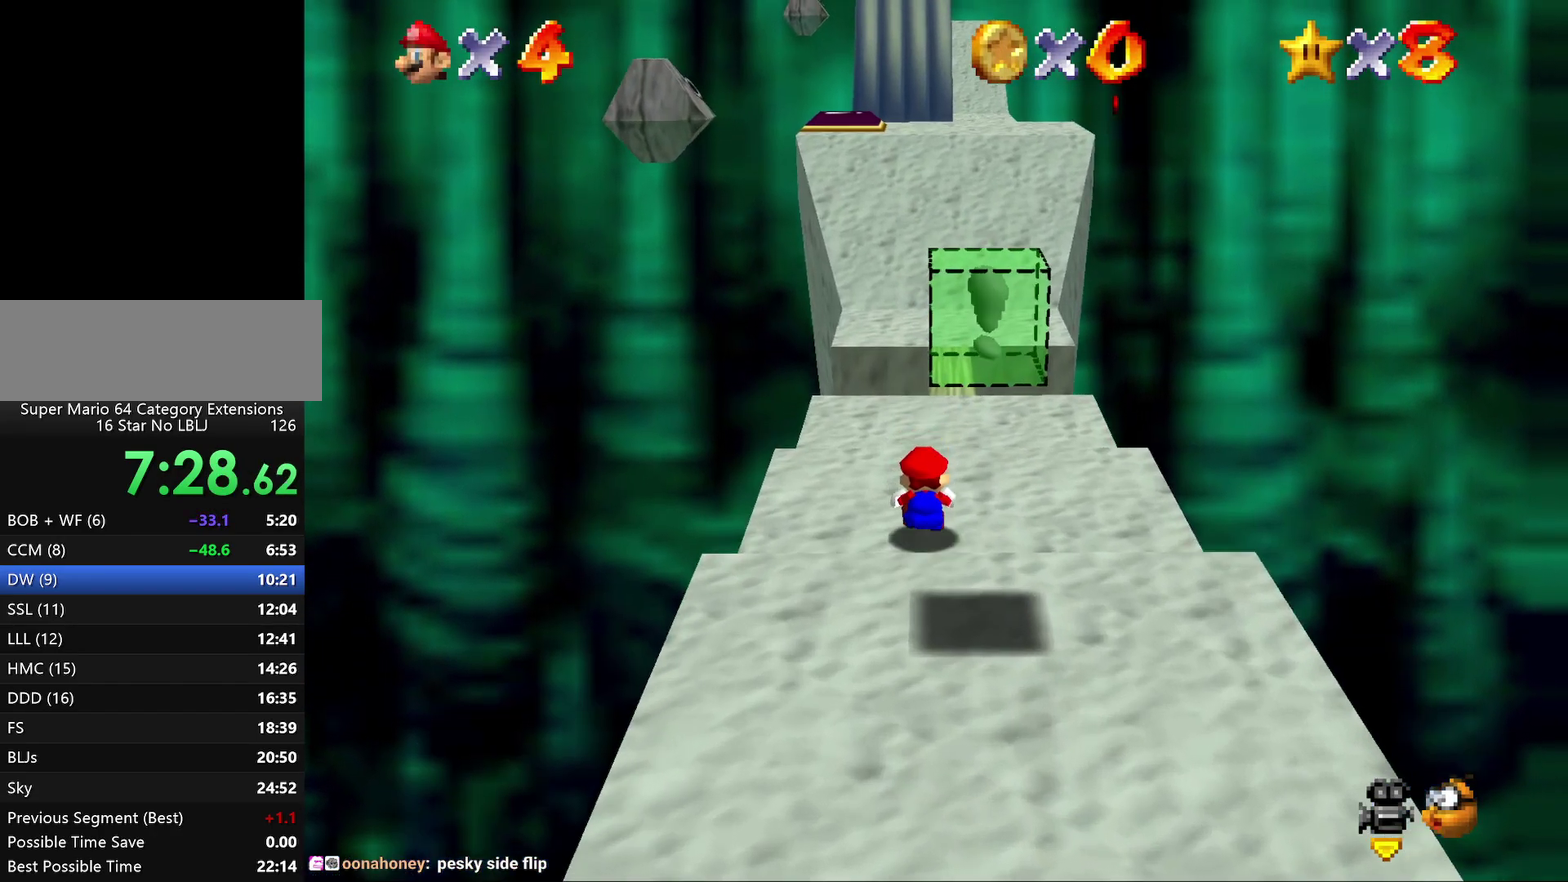
{"buttons": ["A", "Z"], "left_stick": "up", "events": [[50, "A", "down"], [100, "A", "up"], [200, "A", "down"], [267, "A", "up"], [350, "A", "down"], [450, "A", "up"], [500, "A", "down"]]}
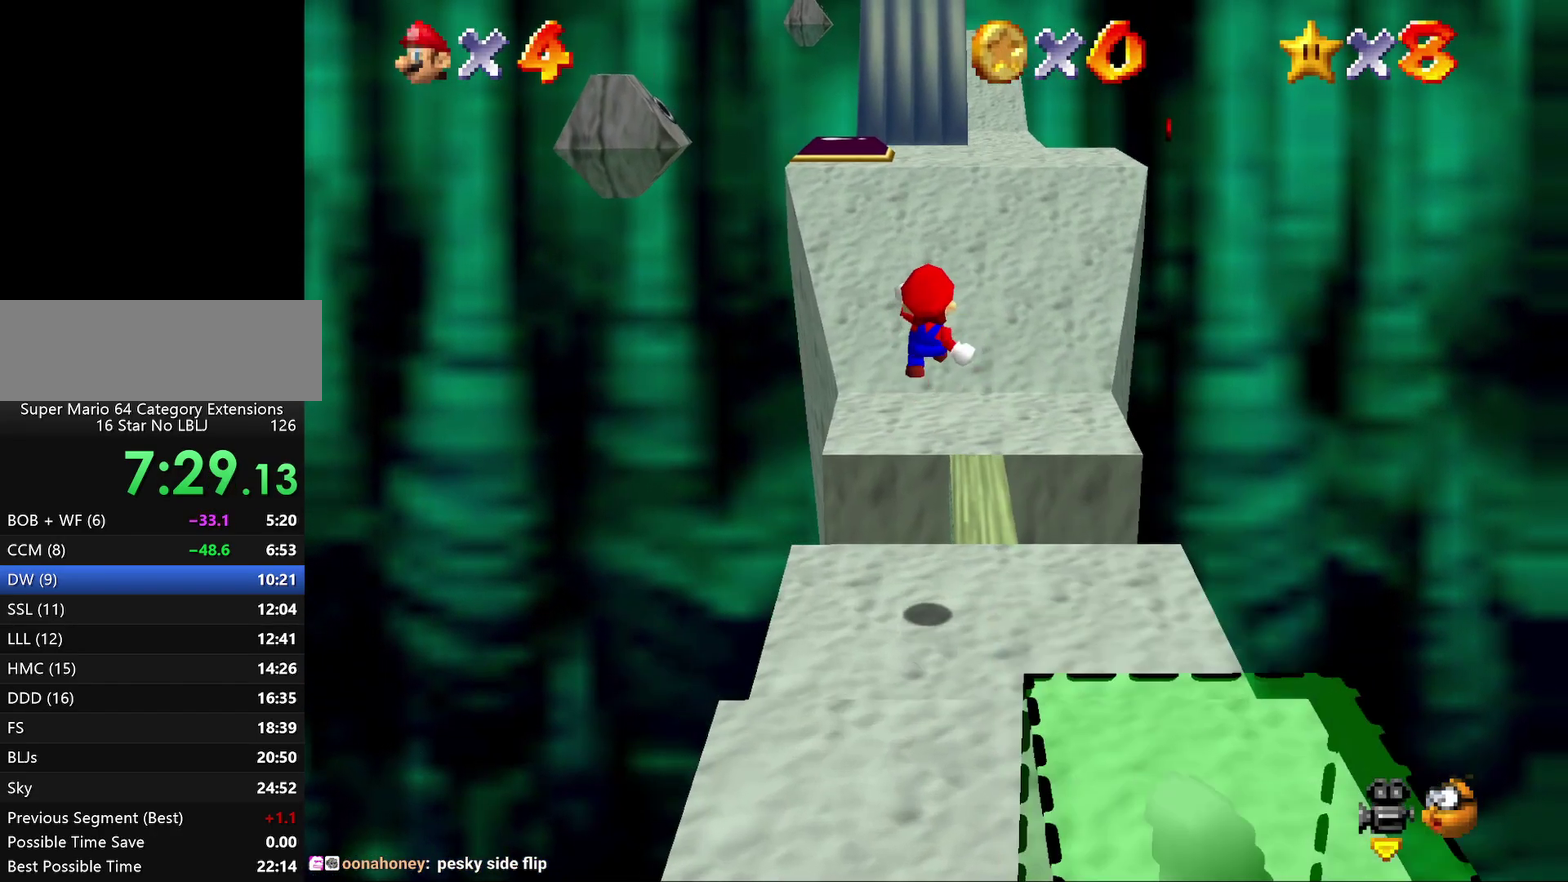
{"buttons": [], "left_stick": "up", "events": [[117, "A", "up"], [317, "Z", "up"]]}
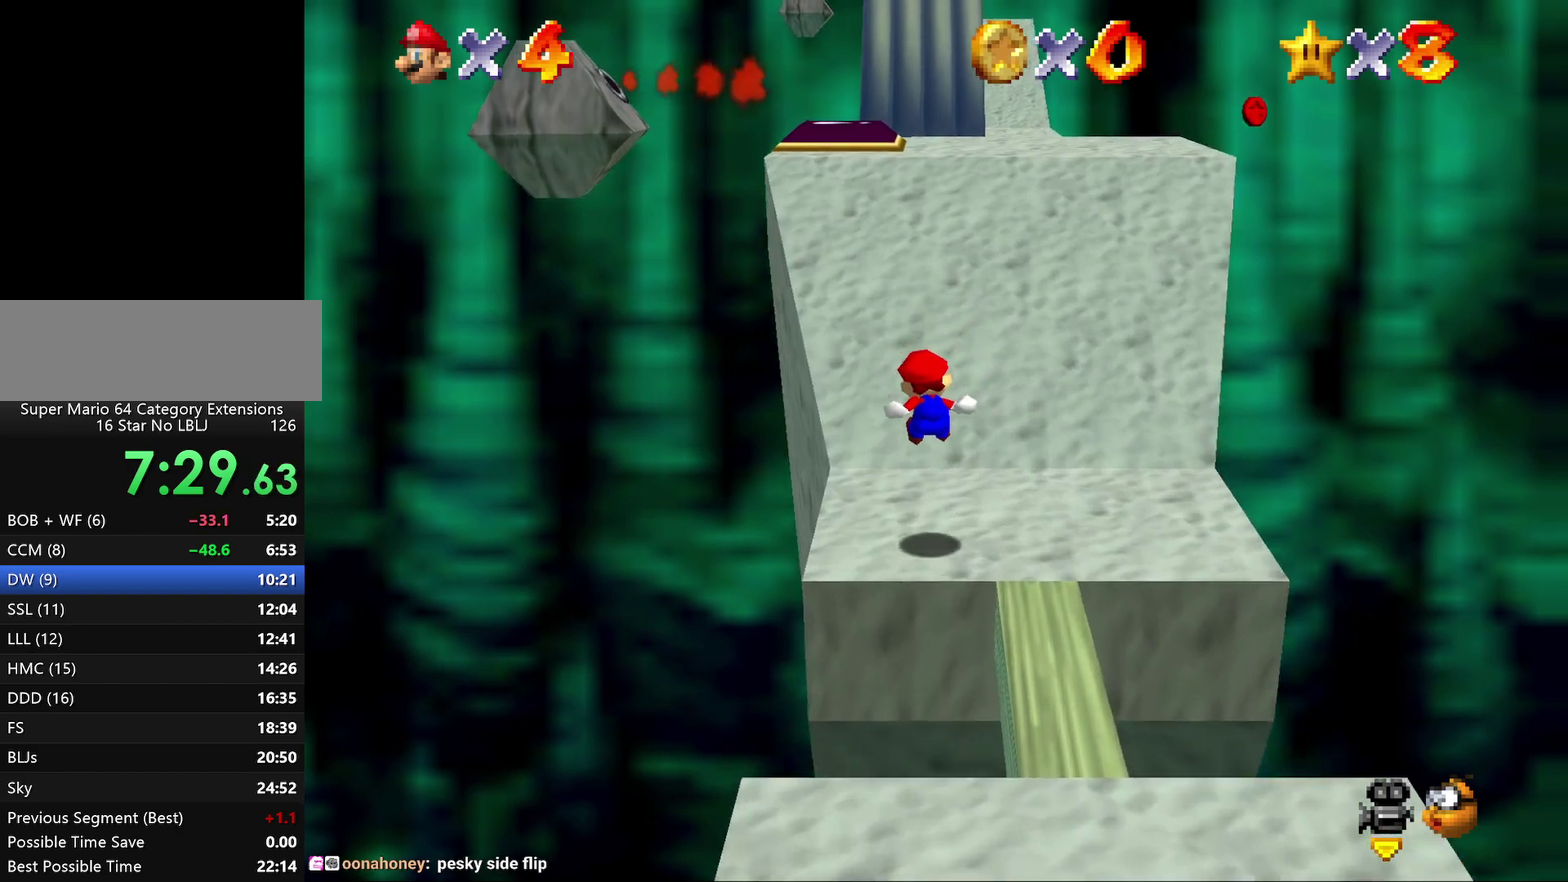
{"buttons": [], "left_stick": "up-left", "events": [[250, "left_stick", "up-left"]]}
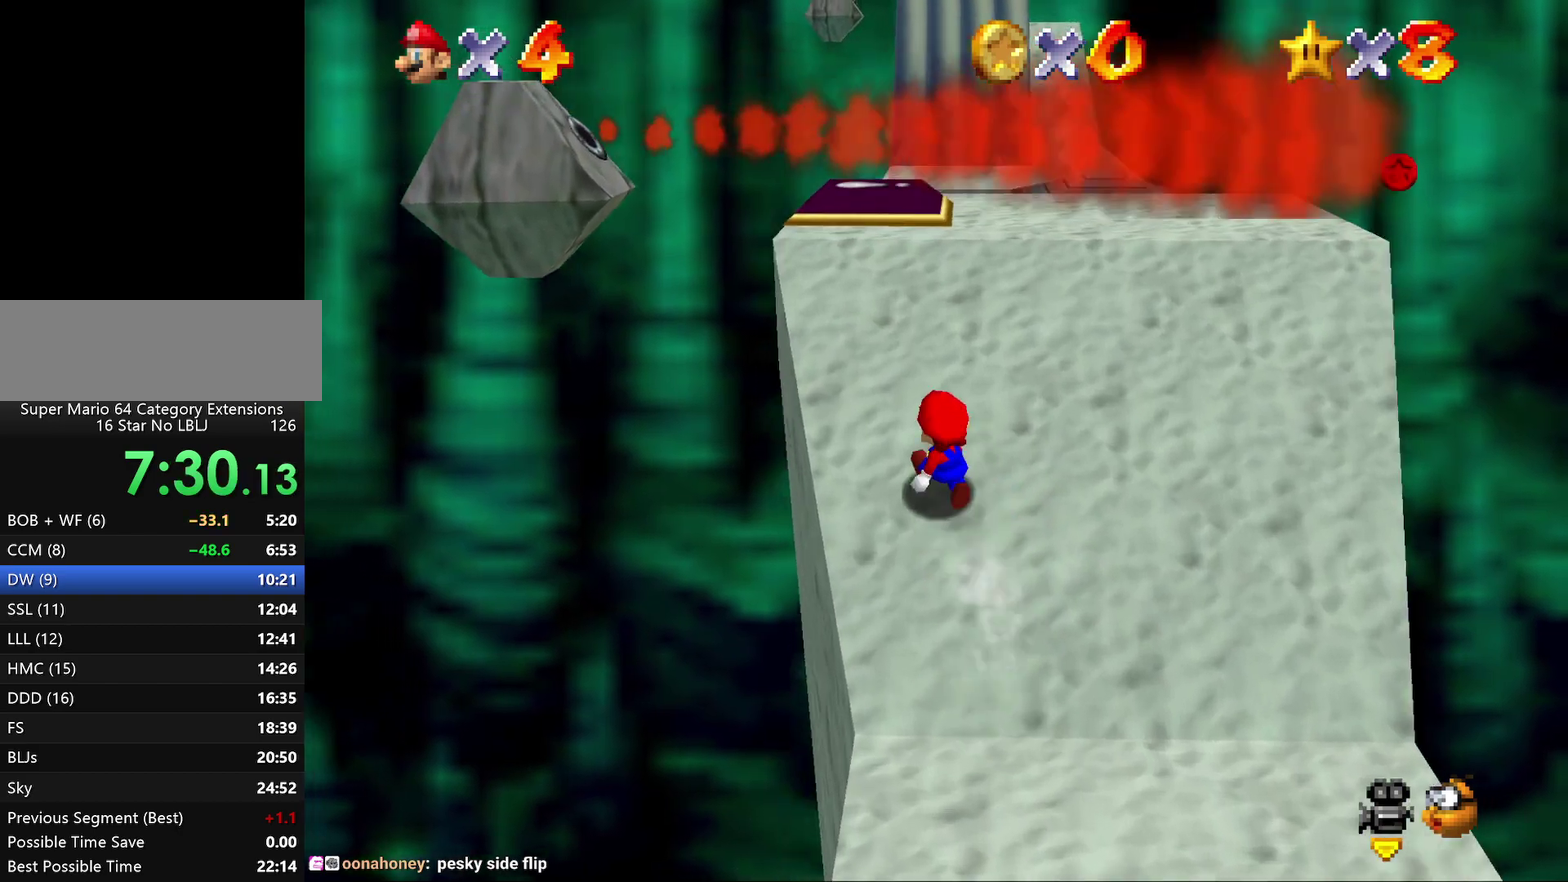
{"buttons": [], "left_stick": "up", "events": [[200, "left_stick", "up"]]}
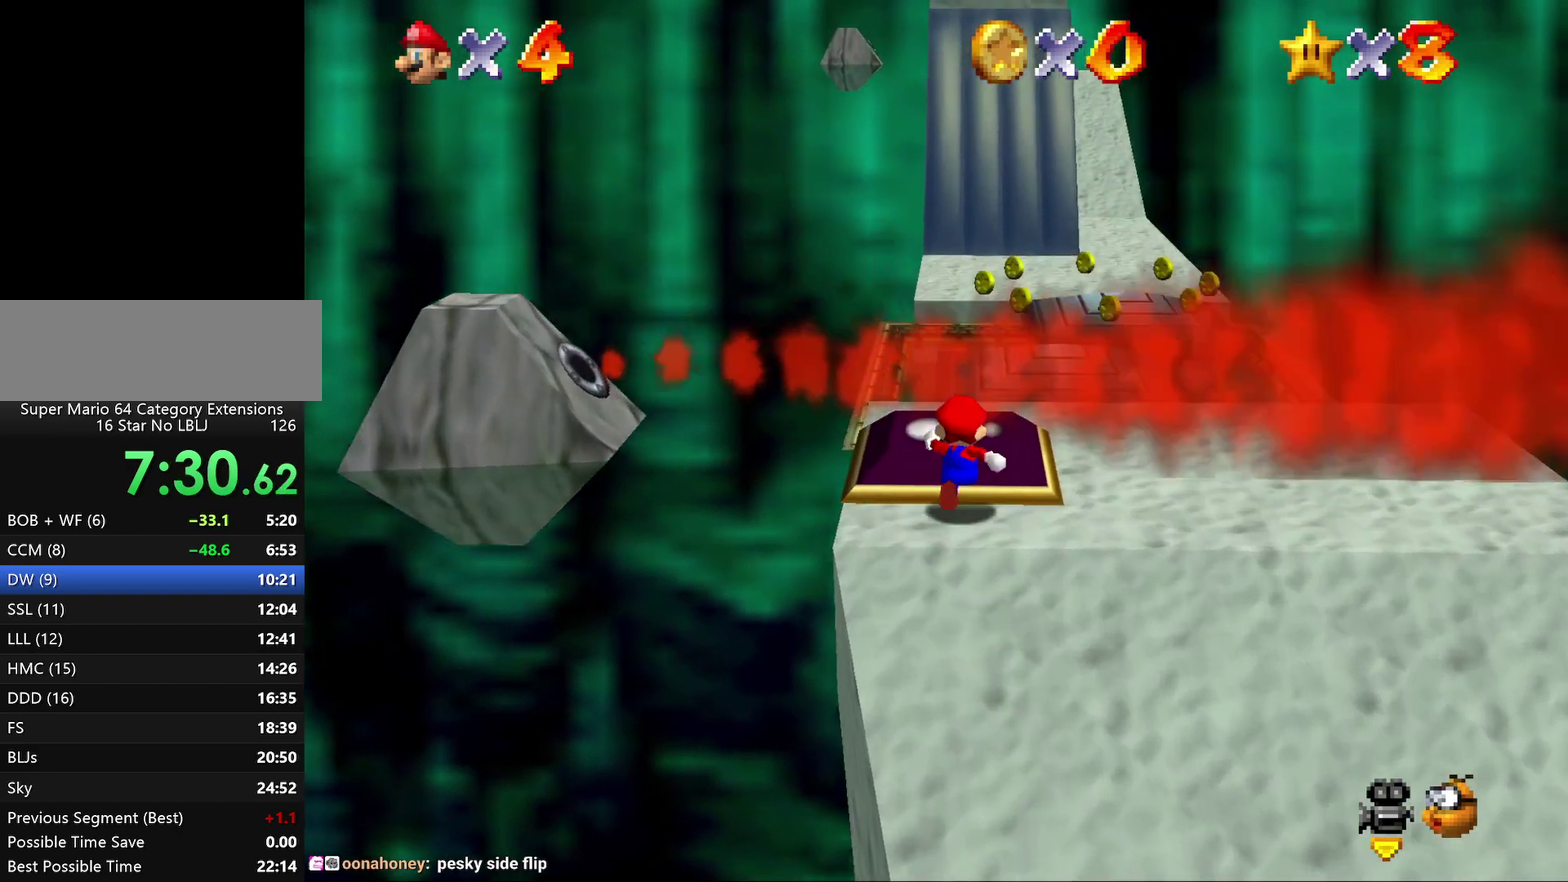
{"buttons": [], "left_stick": "up", "events": [[300, "left_stick", "center"], [433, "left_stick", "up"]]}
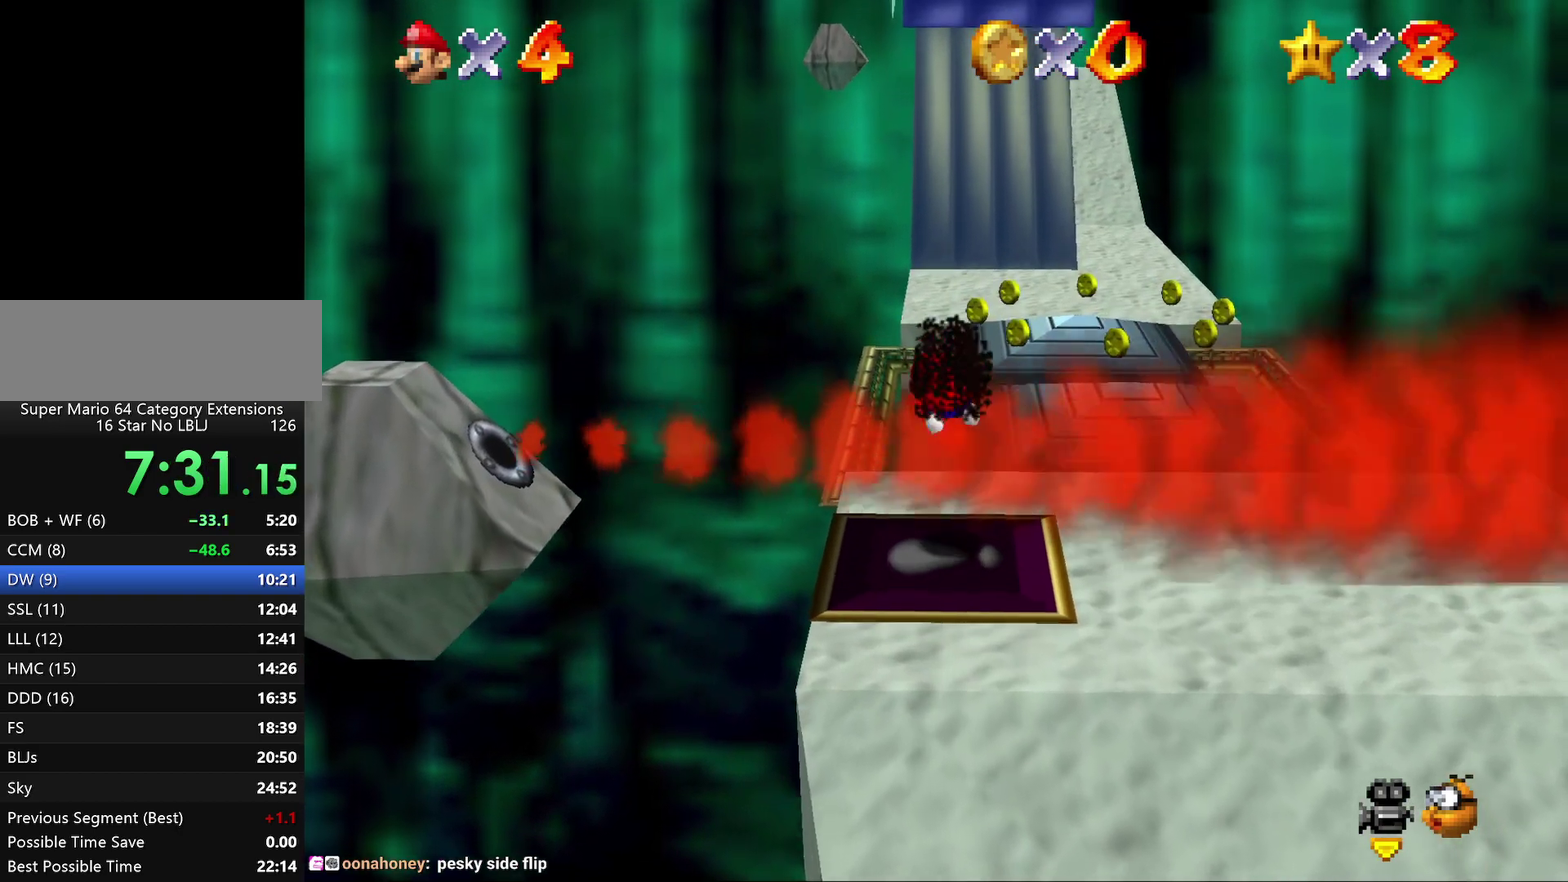
{"buttons": [], "left_stick": "right", "events": [[350, "left_stick", "up-right"], [433, "left_stick", "right"]]}
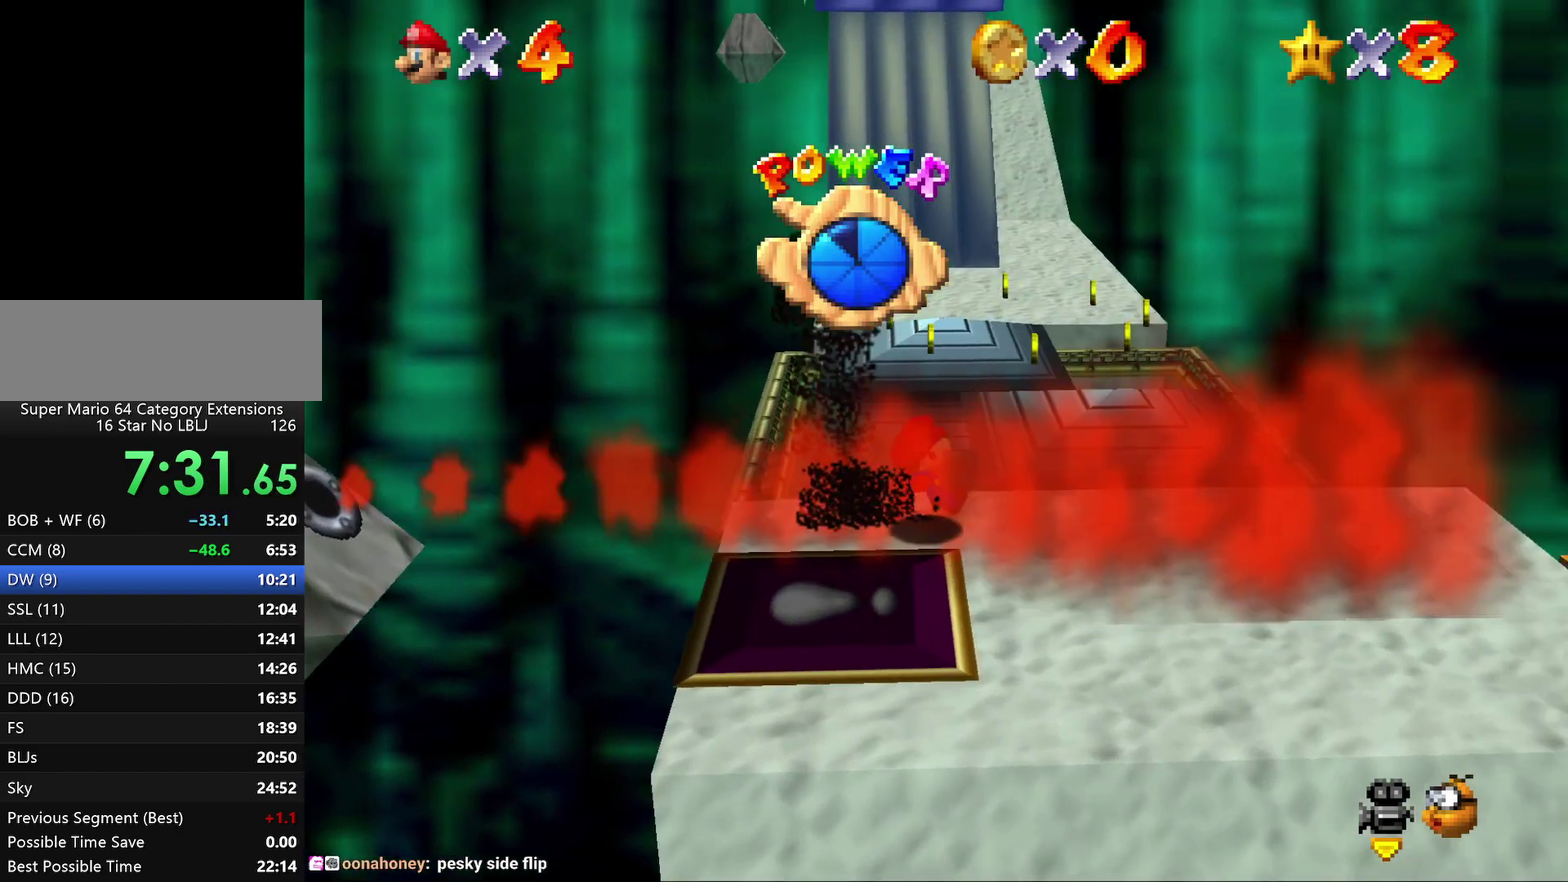
{"buttons": [], "left_stick": "down", "events": [[150, "left_stick", "down-right"], [217, "left_stick", "down"]]}
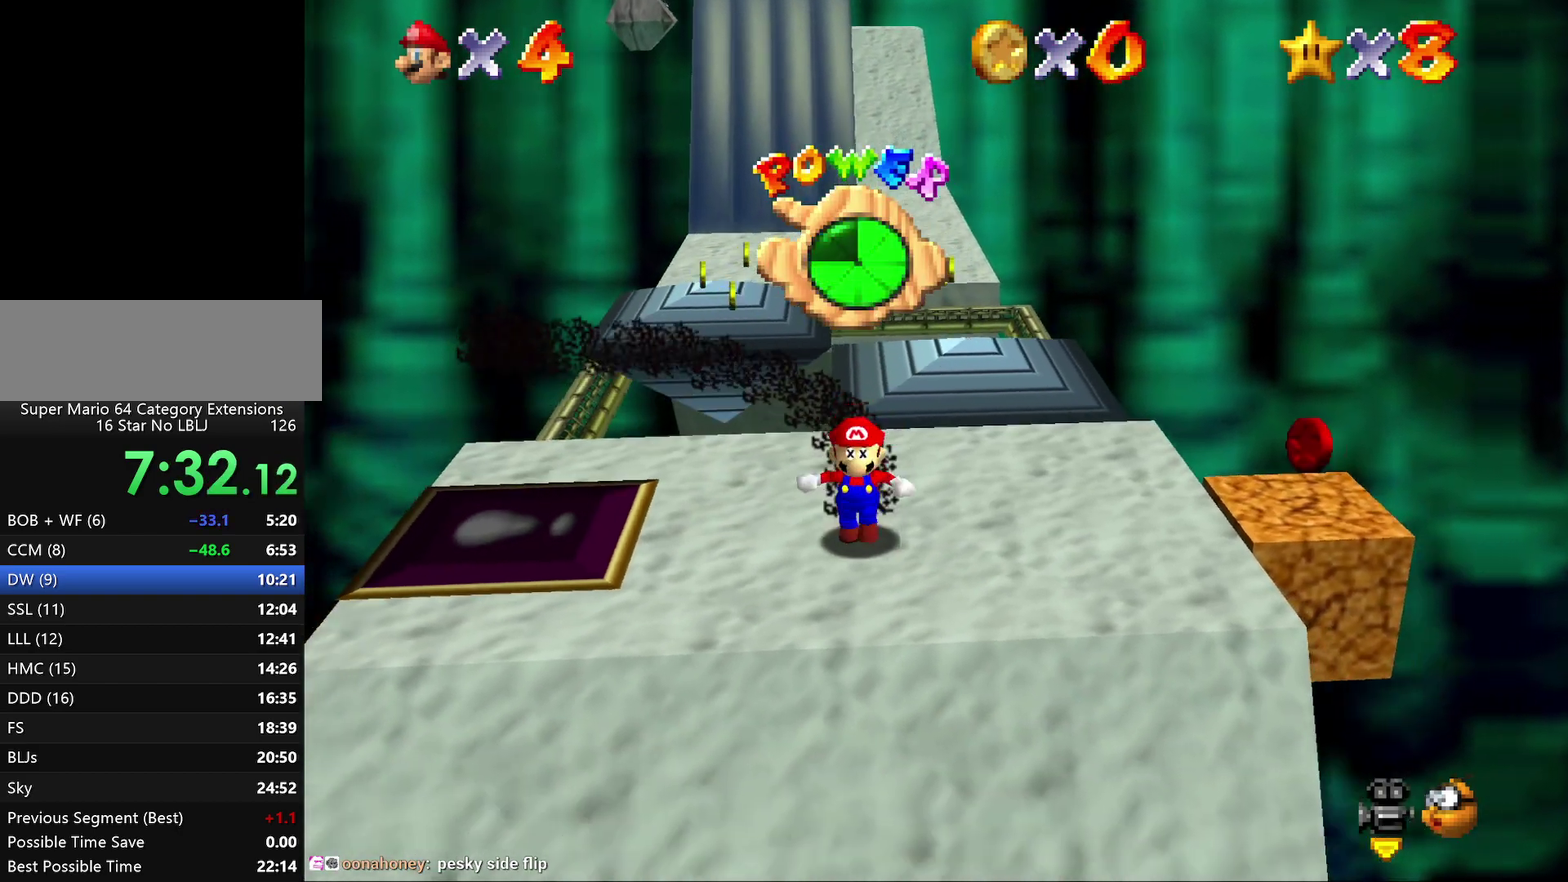
{"buttons": [], "left_stick": "down", "events": []}
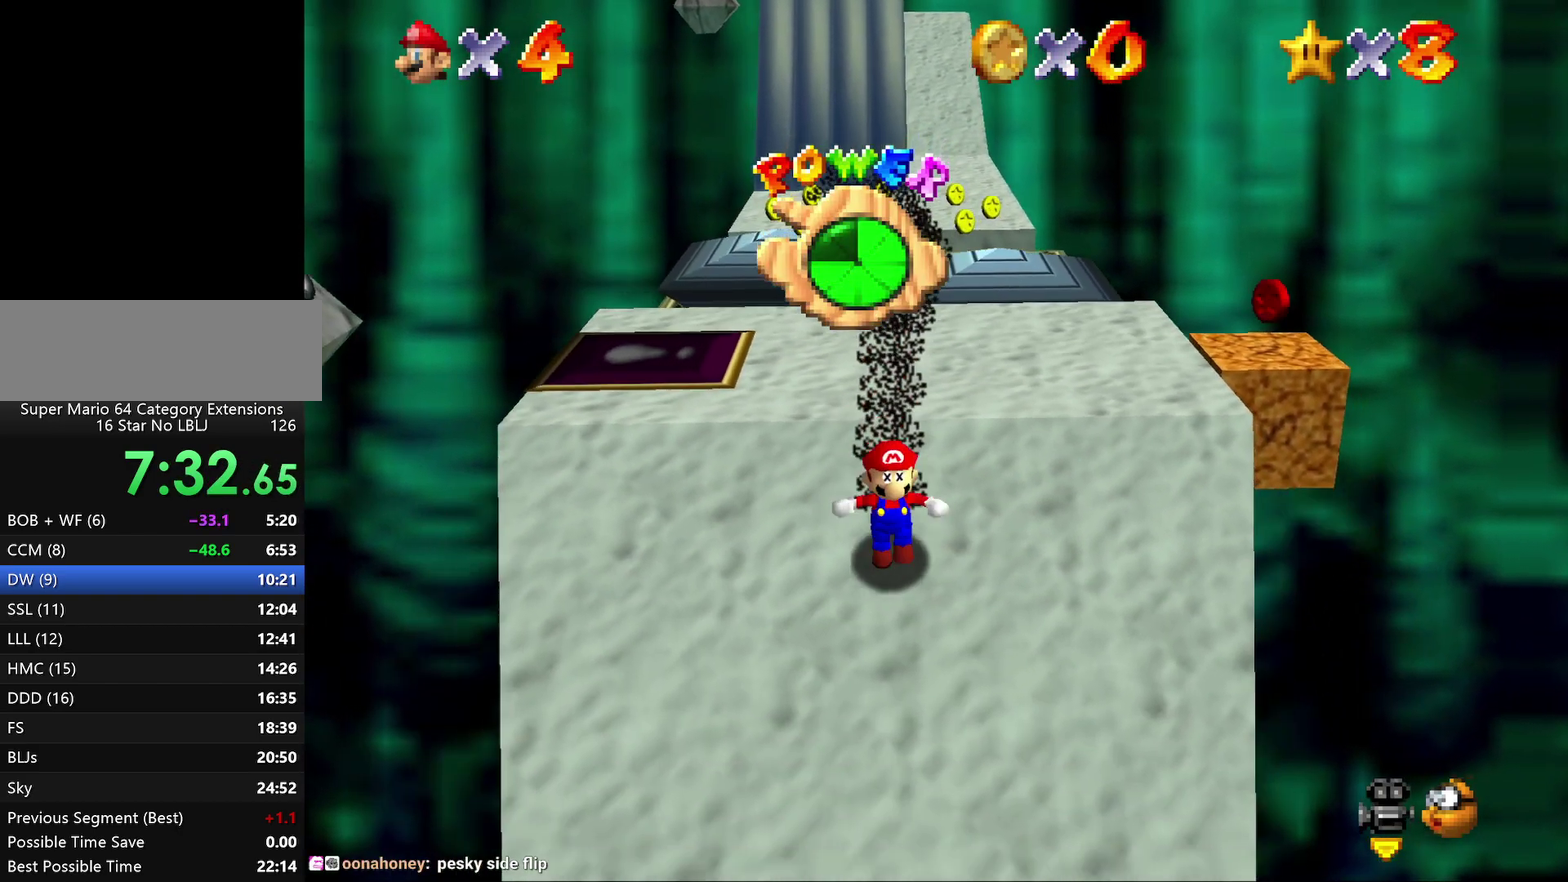
{"buttons": [], "left_stick": "down", "events": []}
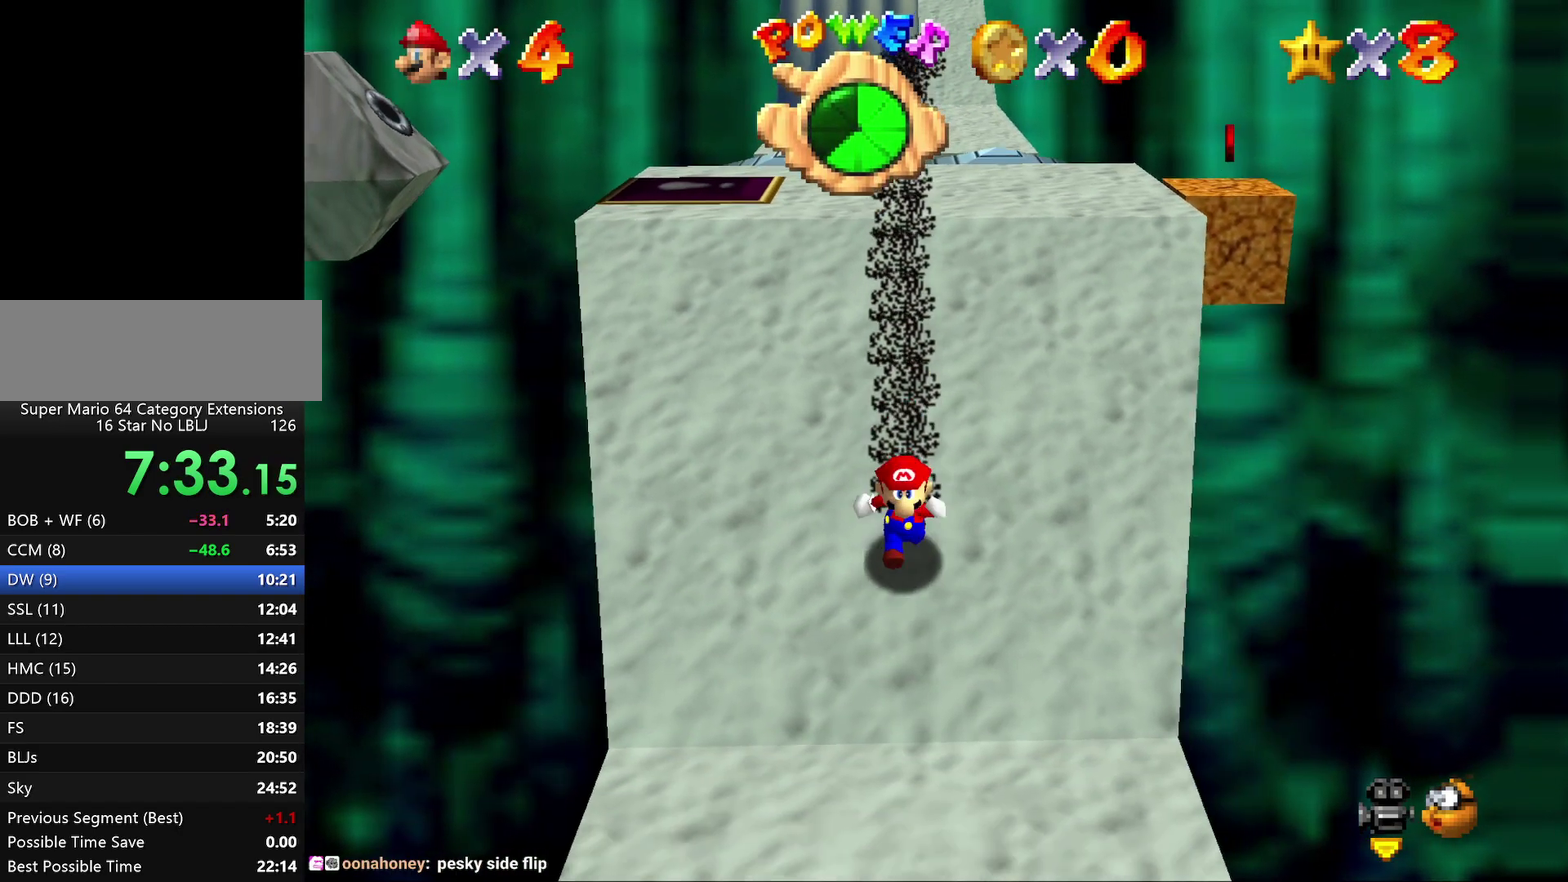
{"buttons": ["A", "Z"], "left_stick": "down", "events": [[250, "Z", "down"], [317, "A", "down"]]}
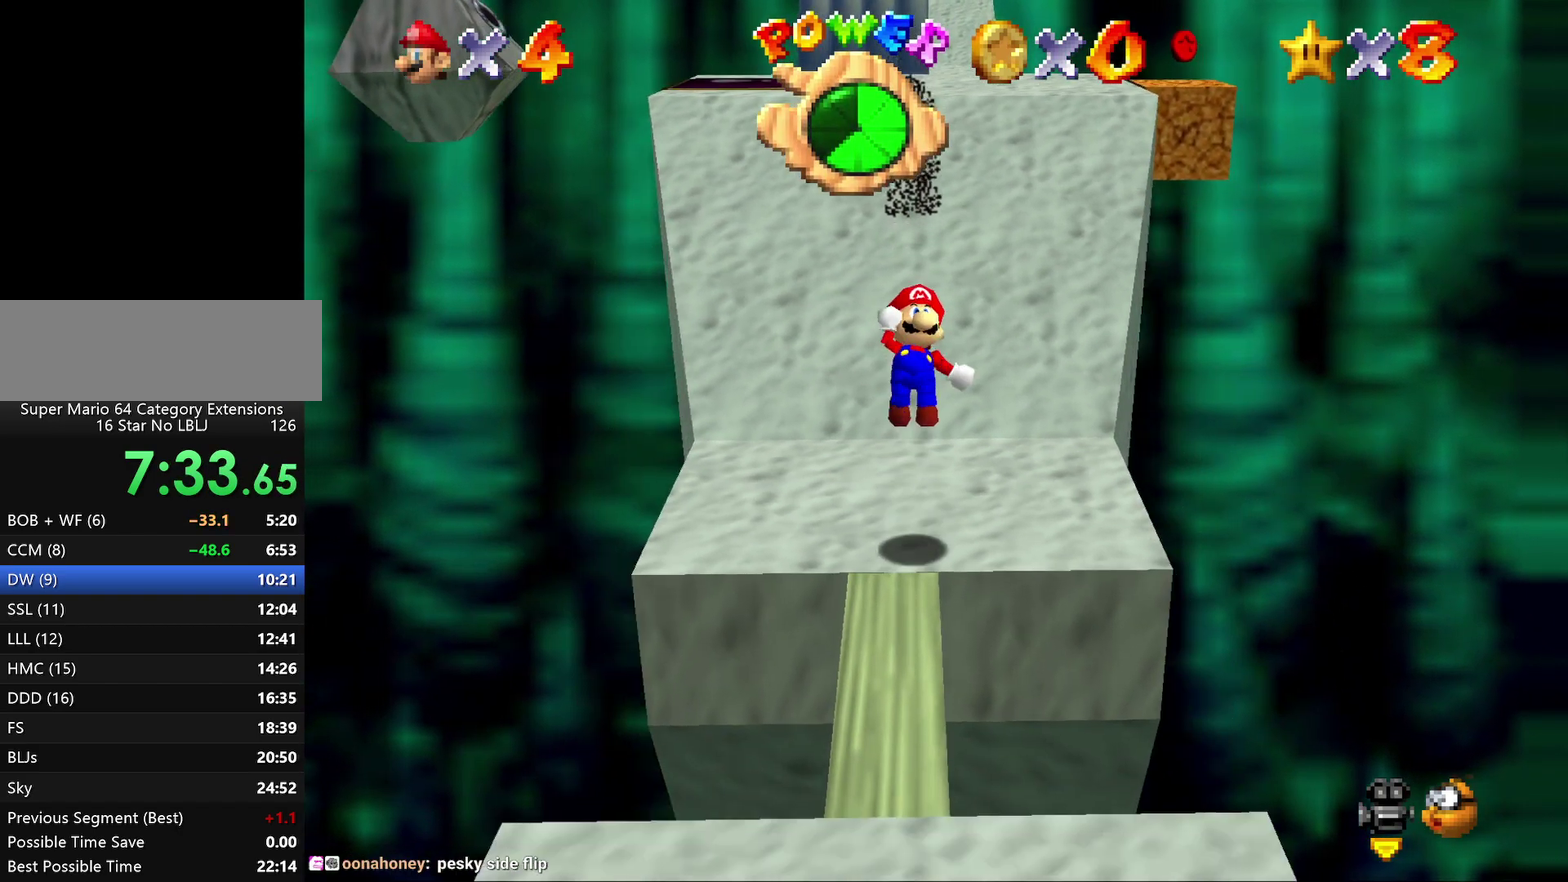
{"buttons": ["A", "Z"], "left_stick": "down", "events": [[67, "A", "up"], [150, "A", "down"], [217, "A", "up"], [283, "A", "down"], [367, "A", "up"], [483, "A", "down"]]}
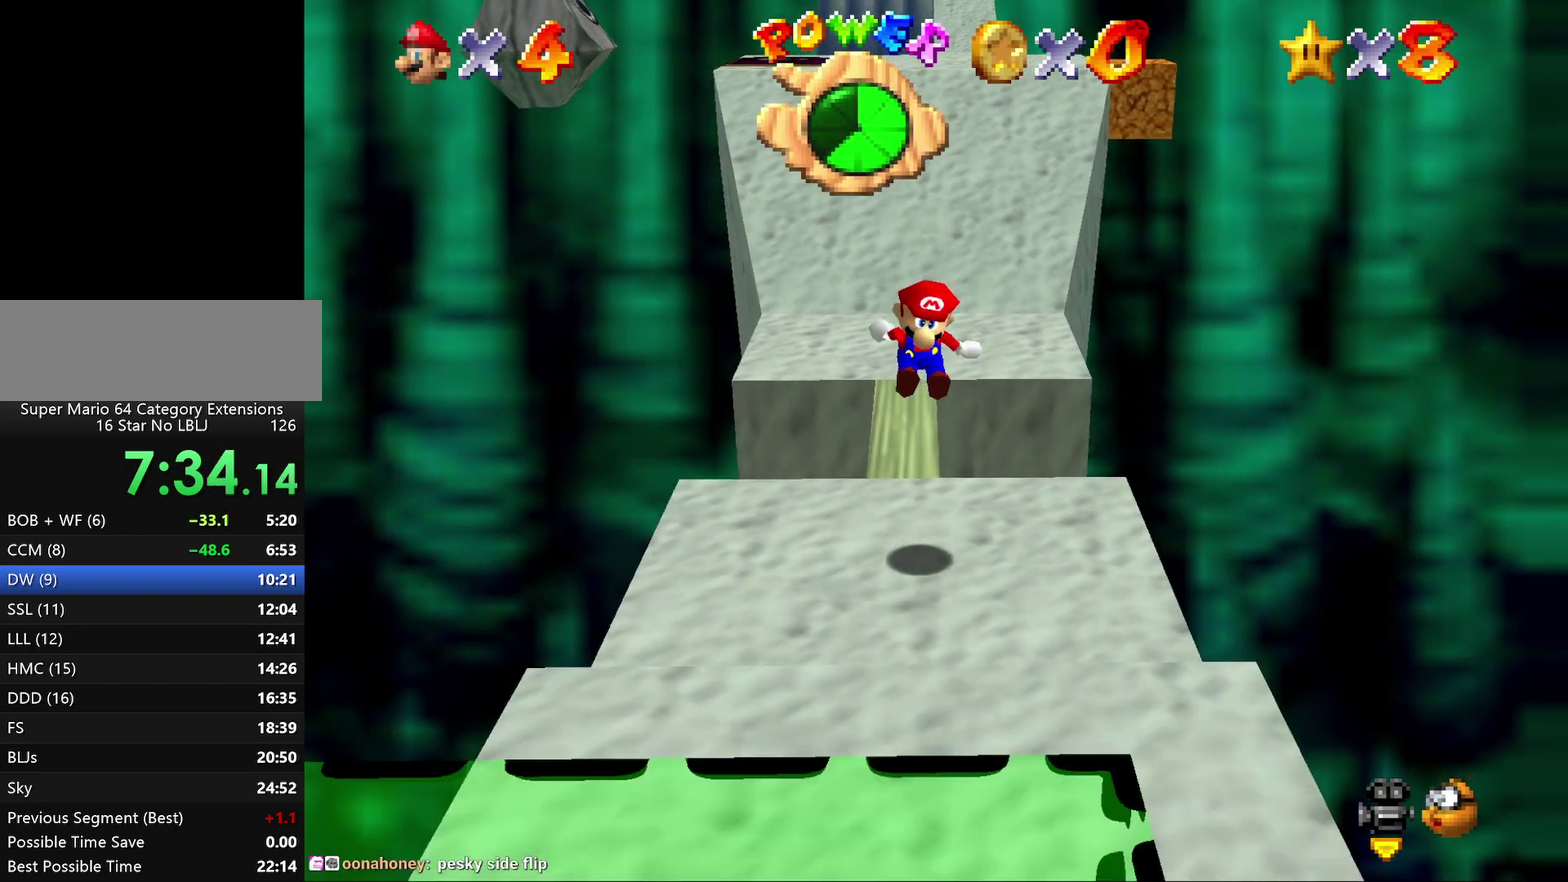
{"buttons": ["Z"], "left_stick": "down", "events": [[50, "A", "up"], [100, "A", "down"], [167, "A", "up"], [267, "A", "down"], [367, "A", "up"], [417, "A", "down"], [483, "A", "up"]]}
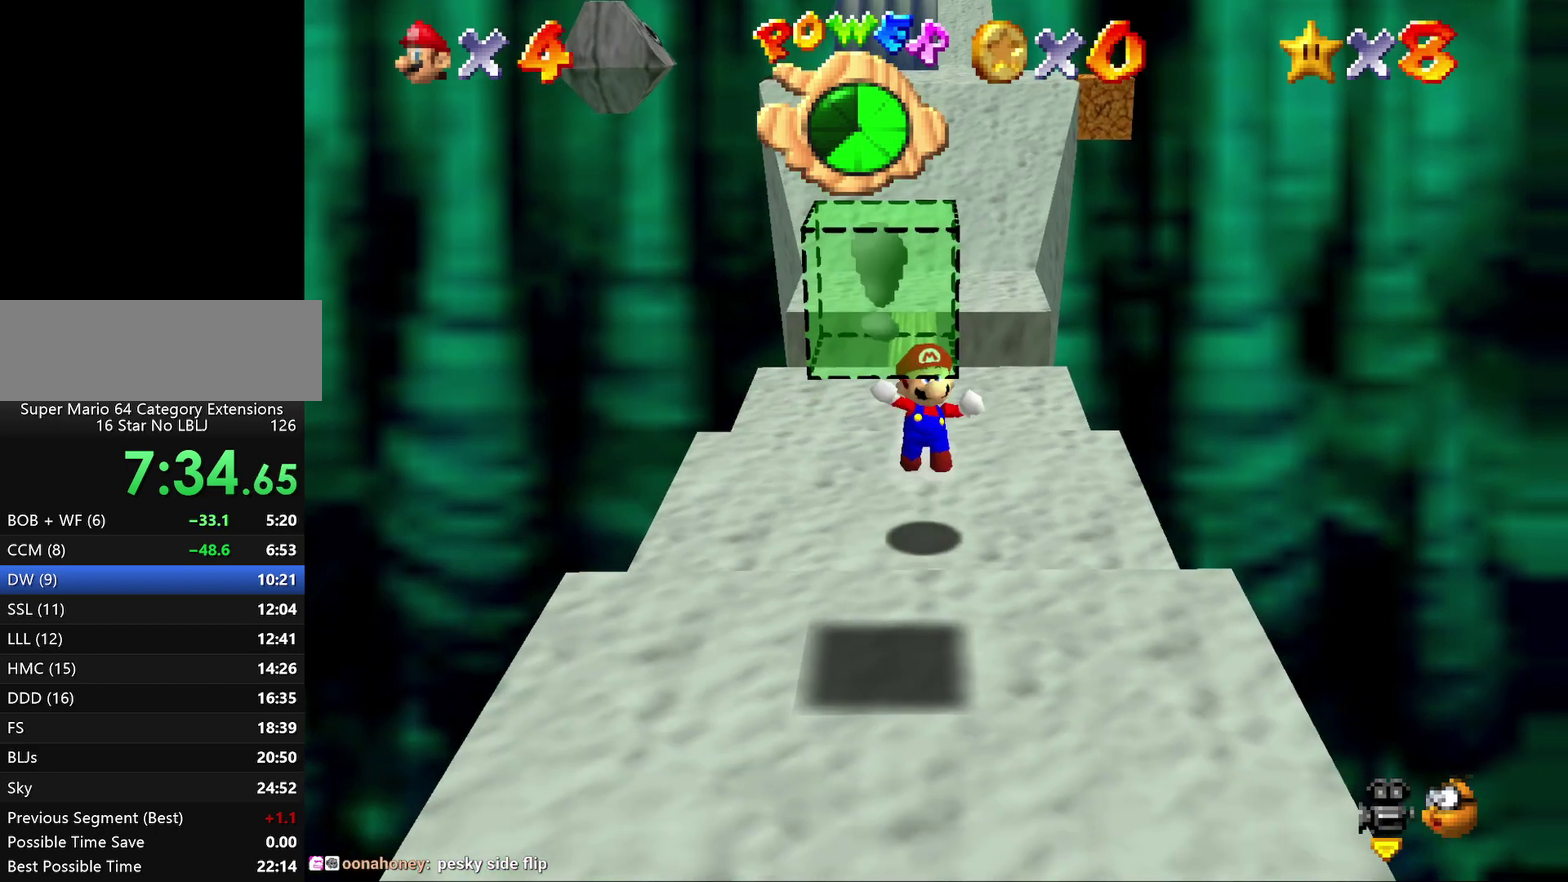
{"buttons": ["C_LEFT"], "left_stick": "center", "events": [[200, "Z", "up"], [267, "C_LEFT", "down"], [267, "left_stick", "center"]]}
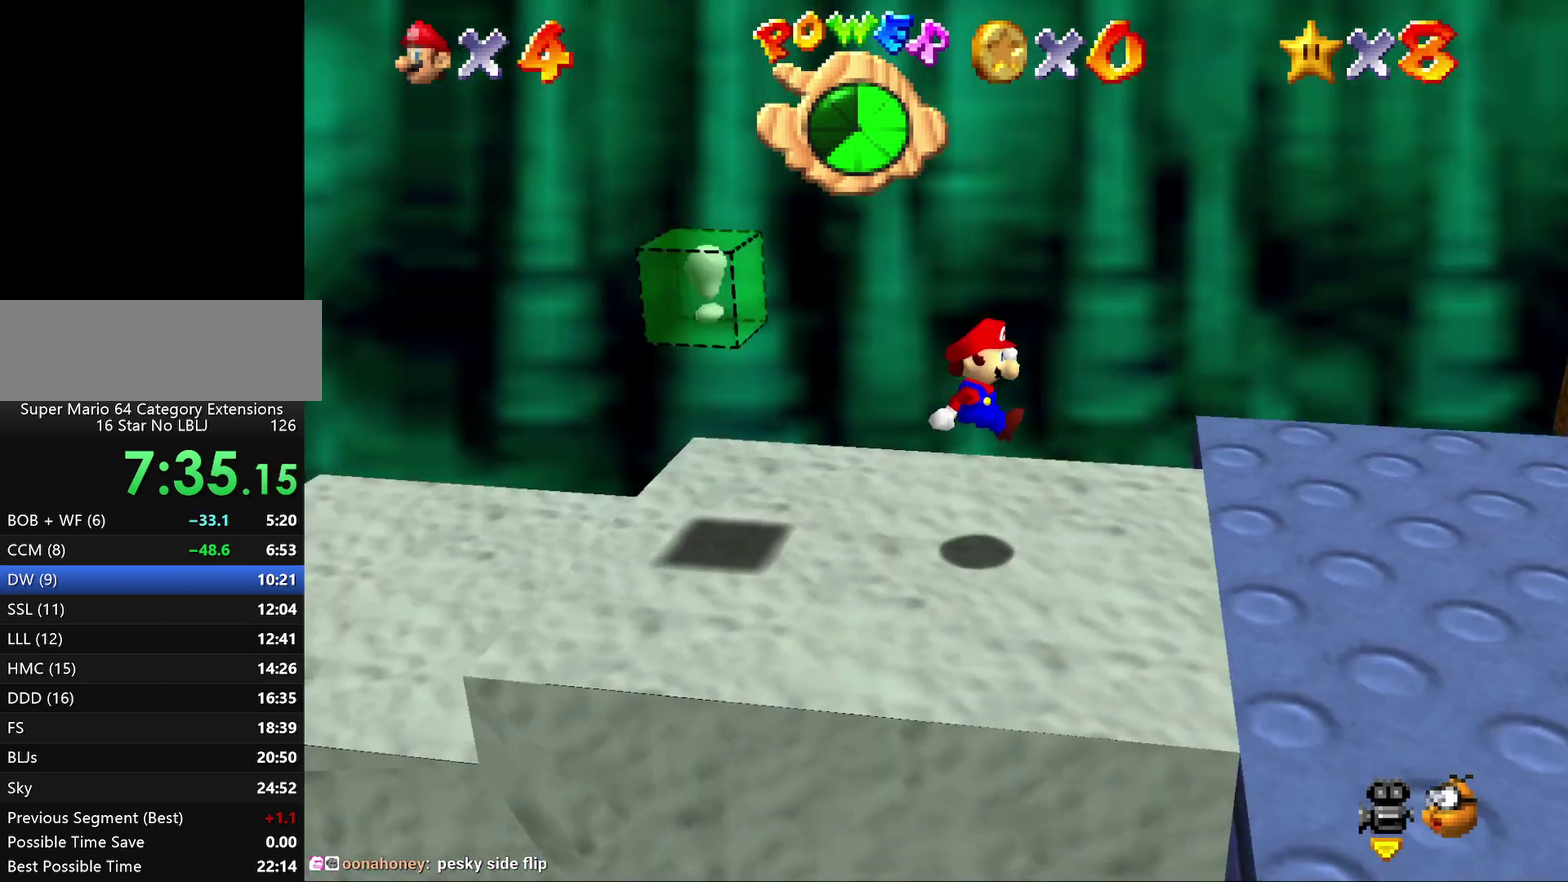
{"buttons": [], "left_stick": "right", "events": [[17, "C_LEFT", "up"], [50, "left_stick", "right"]]}
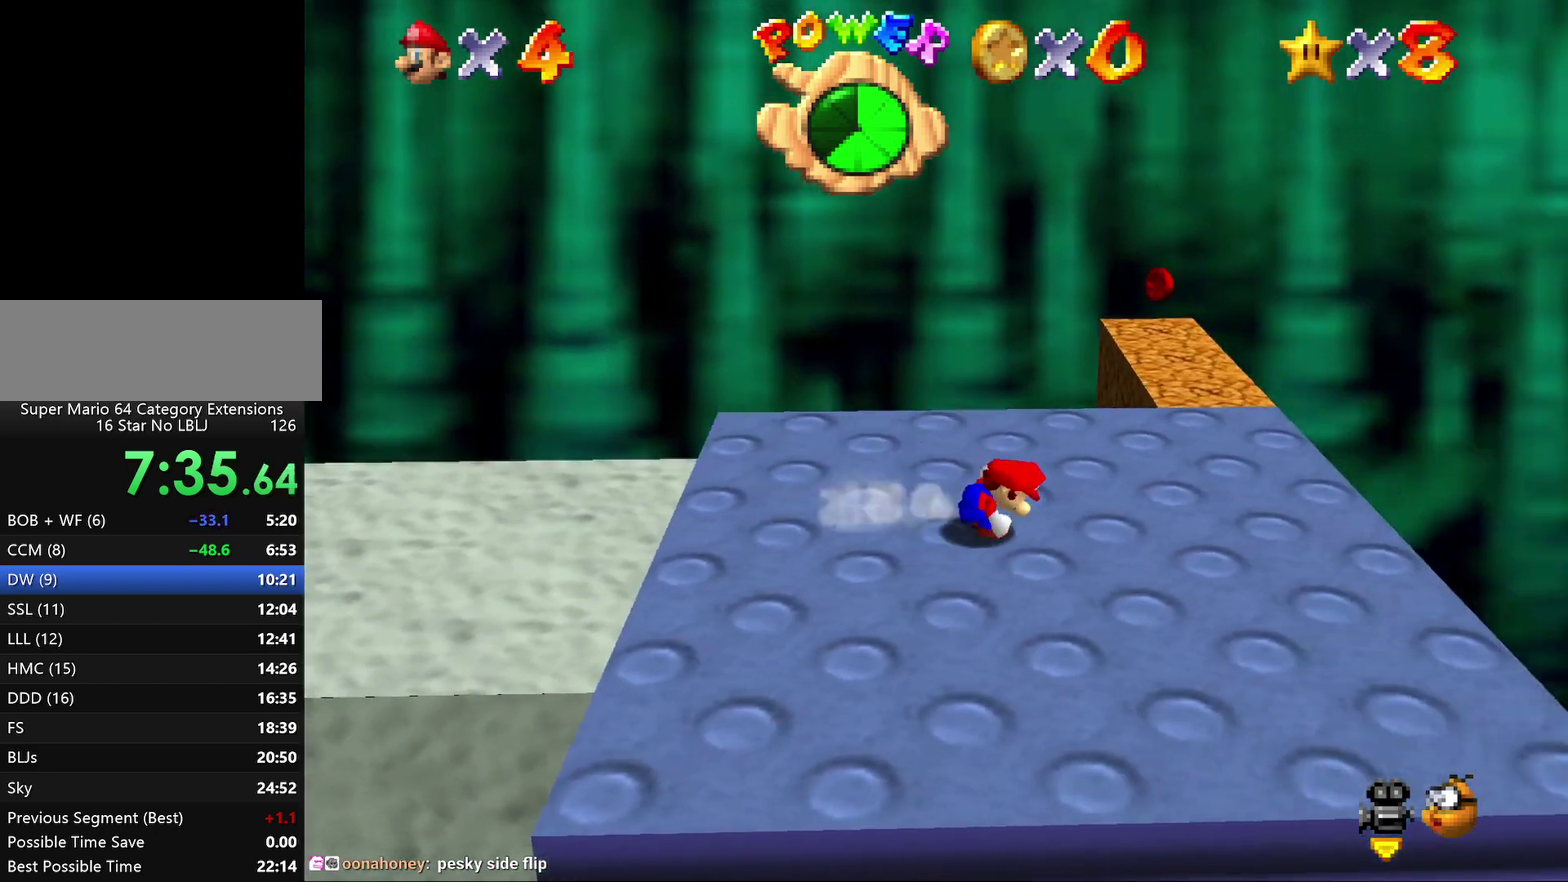
{"buttons": [], "left_stick": "up", "events": [[117, "left_stick", "up-right"], [367, "left_stick", "up"]]}
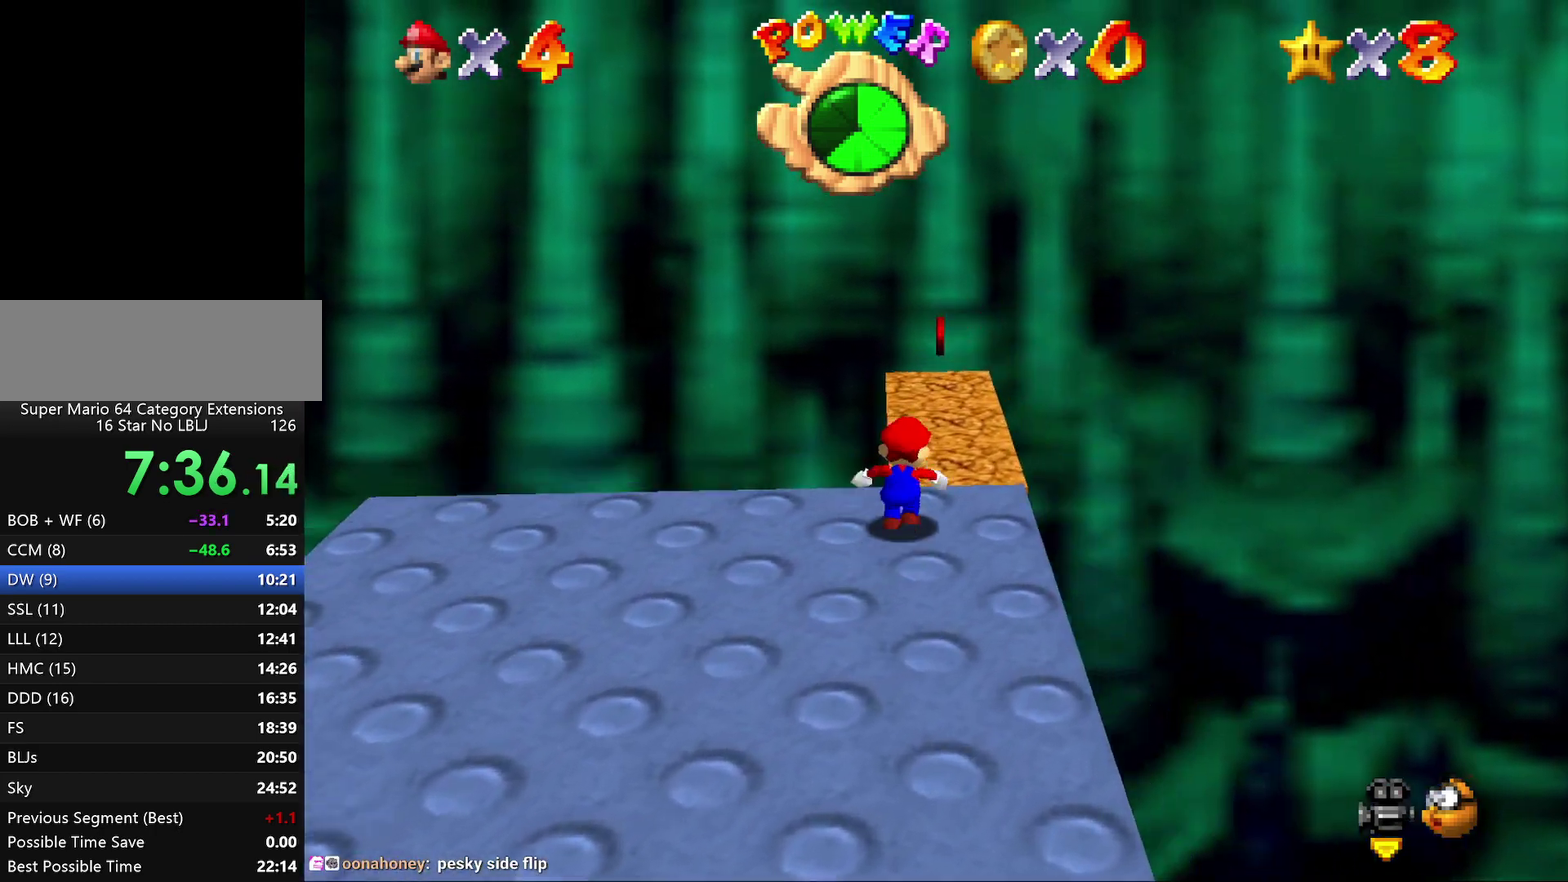
{"buttons": [], "left_stick": "up", "events": []}
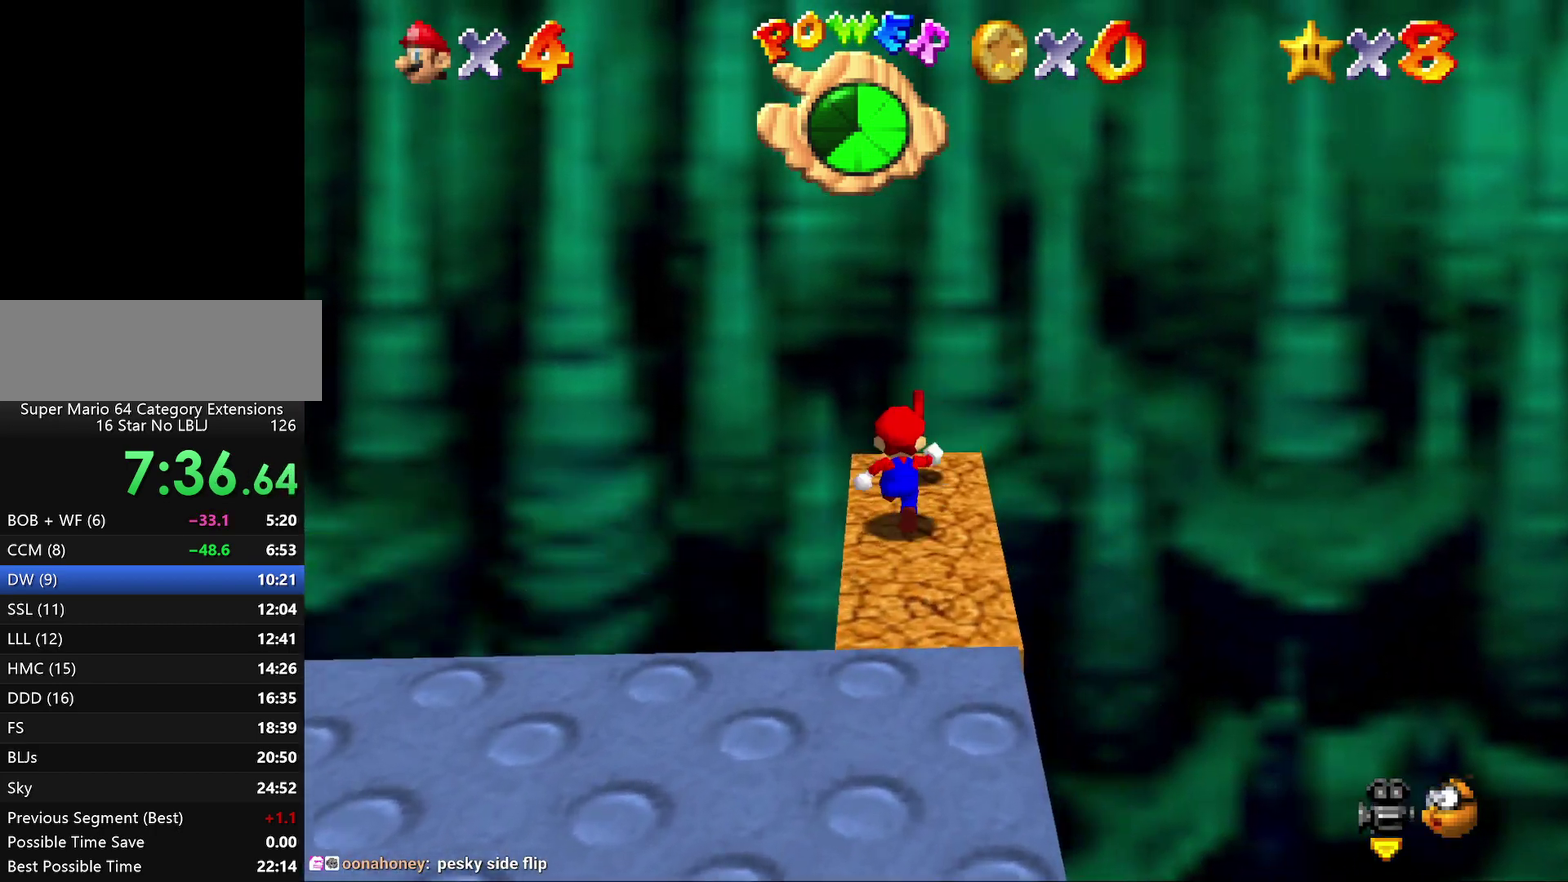
{"buttons": [], "left_stick": "down-left", "events": [[133, "left_stick", "down"], [267, "A", "down"], [383, "left_stick", "down-left"], [417, "A", "up"]]}
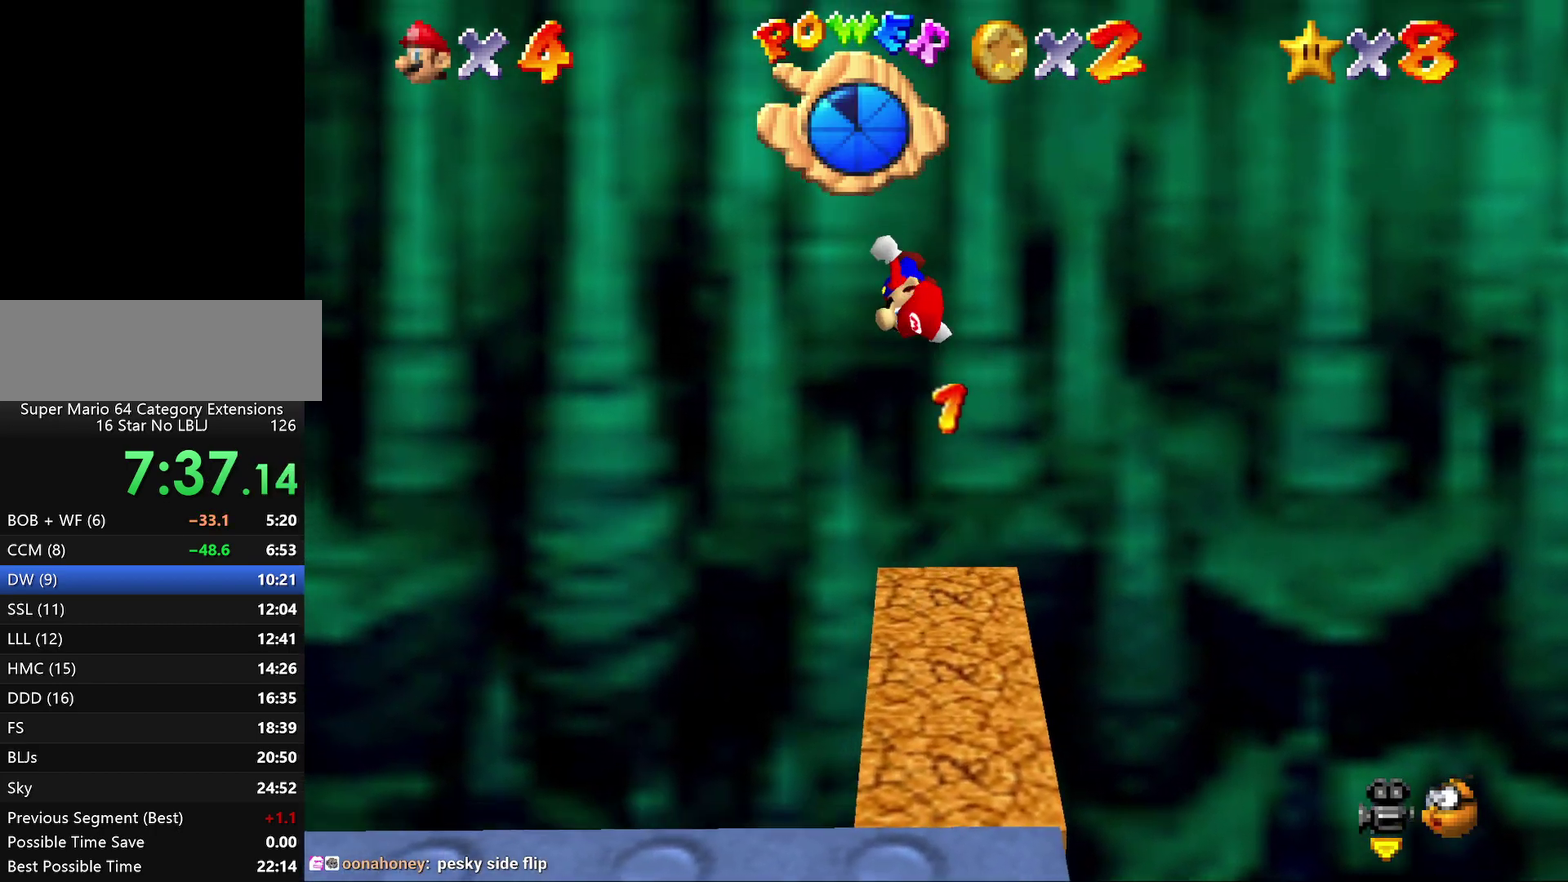
{"buttons": [], "left_stick": "left", "events": [[33, "left_stick", "left"], [50, "C_RIGHT", "down"], [150, "C_RIGHT", "up"]]}
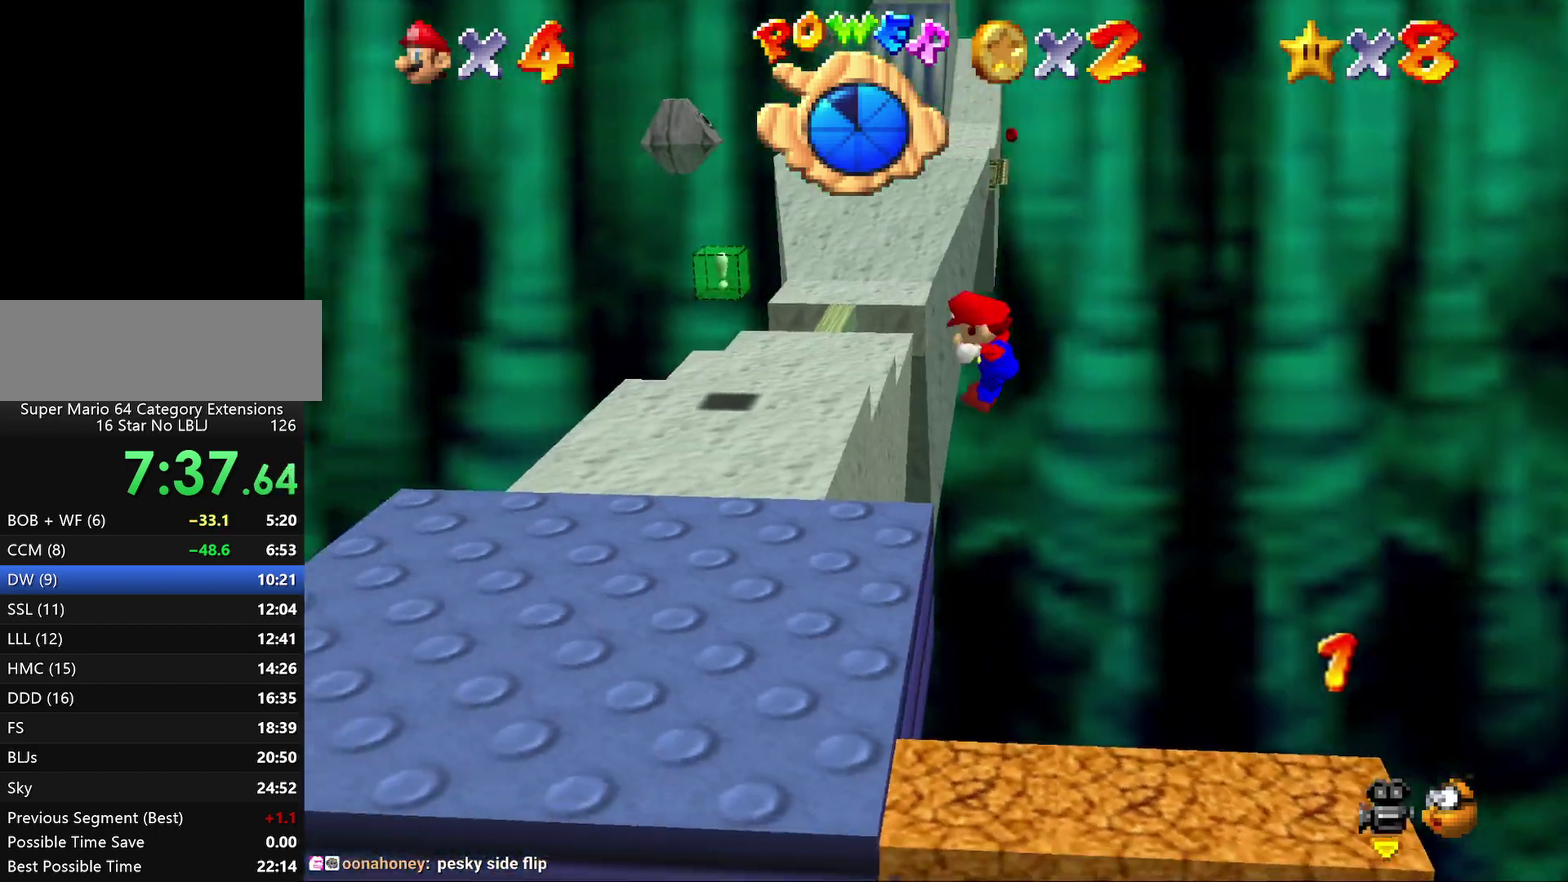
{"buttons": [], "left_stick": "up", "events": [[50, "left_stick", "up-left"], [467, "left_stick", "up"]]}
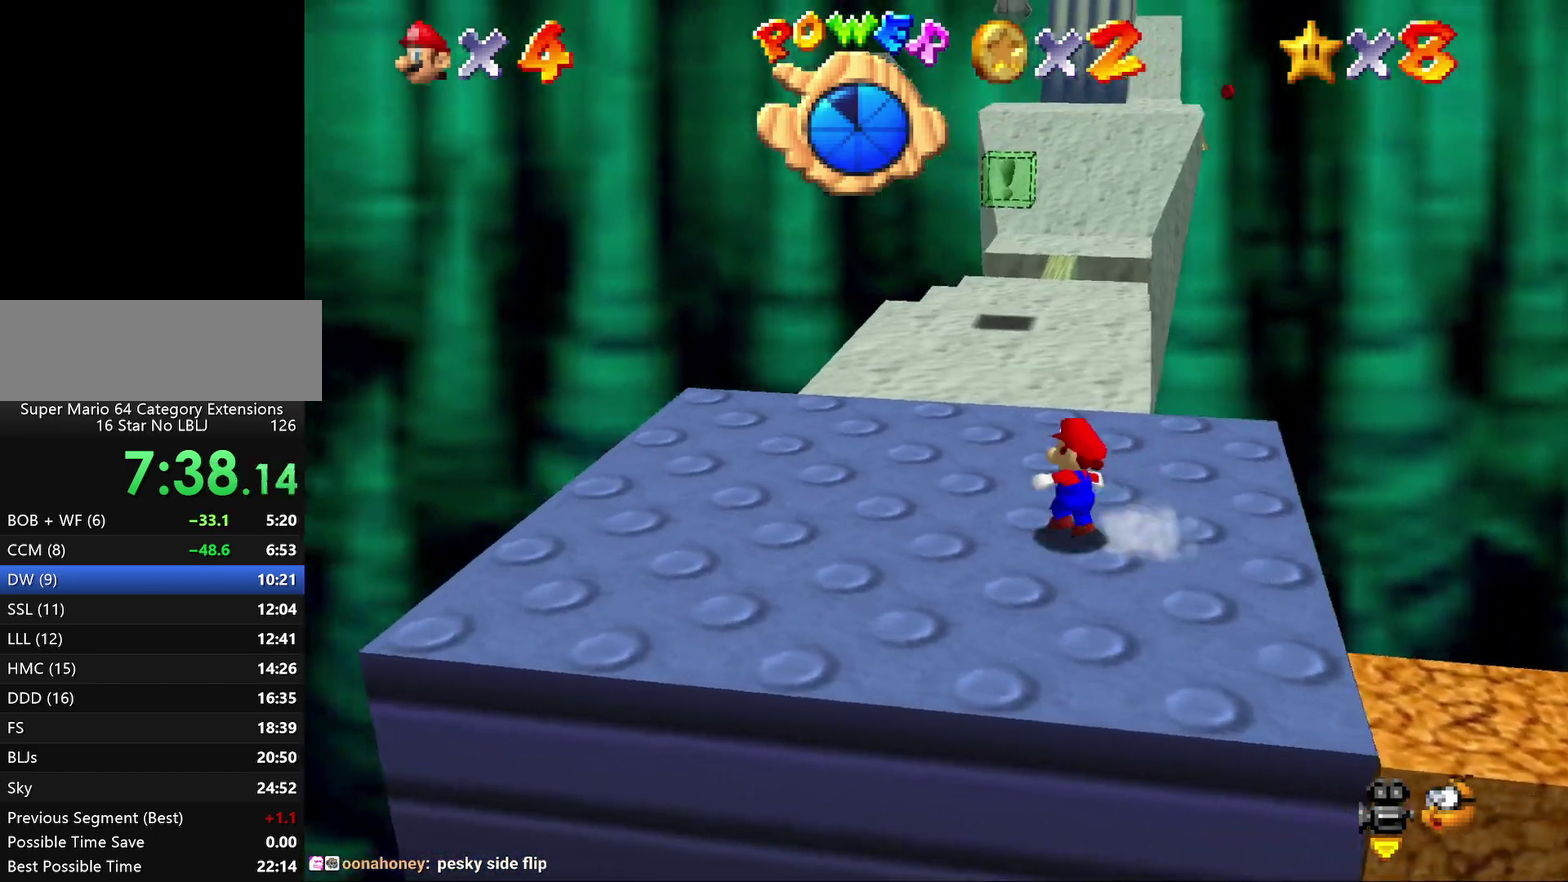
{"buttons": ["Z"], "left_stick": "up", "events": [[167, "Z", "down"]]}
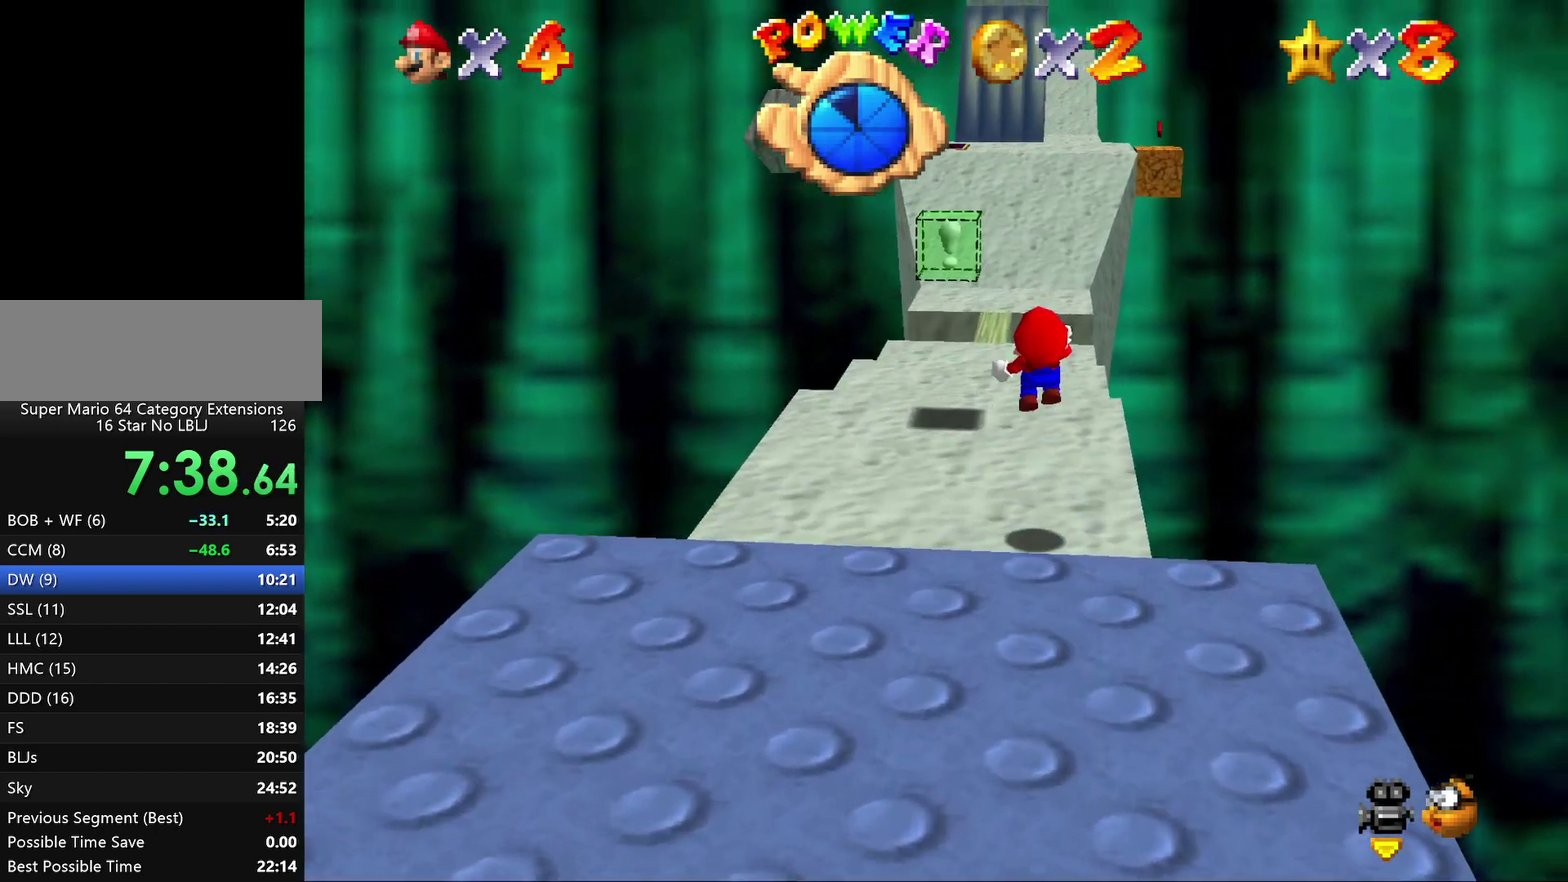
{"buttons": ["Z"], "left_stick": "up-left", "events": [[50, "A", "down"], [100, "A", "up"], [167, "left_stick", "up-left"], [233, "A", "down"], [300, "A", "up"], [350, "A", "down"], [450, "A", "up"]]}
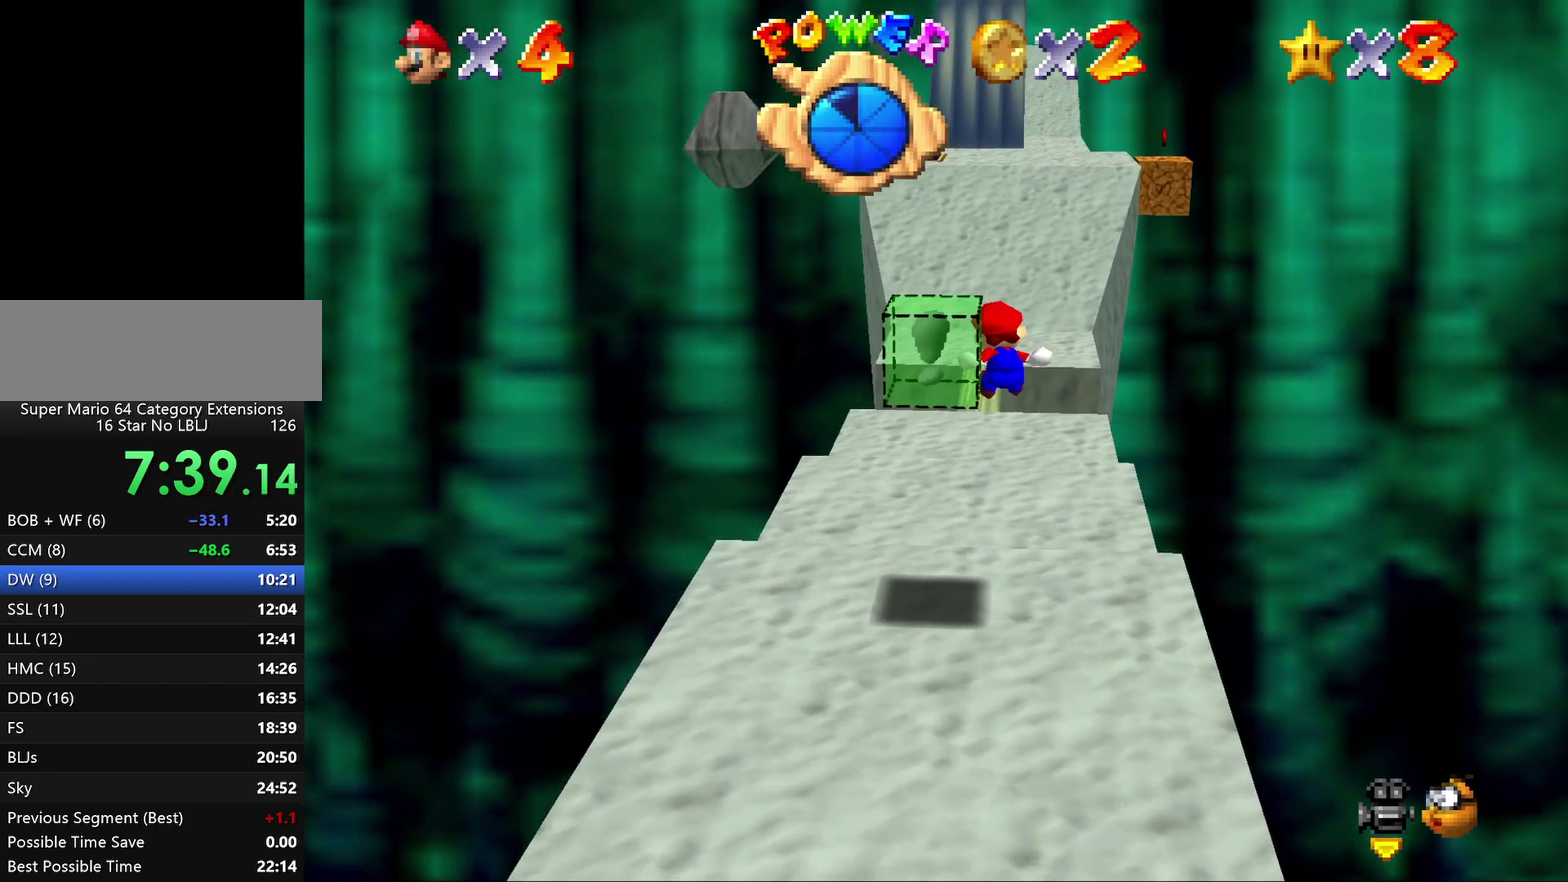
{"buttons": ["A", "Z"], "left_stick": "up", "events": [[17, "A", "down"], [17, "left_stick", "up"], [117, "A", "up"], [150, "left_stick", "up-right"], [183, "A", "down"], [283, "A", "up"], [333, "A", "down"], [400, "A", "up"], [467, "left_stick", "up"], [500, "A", "down"]]}
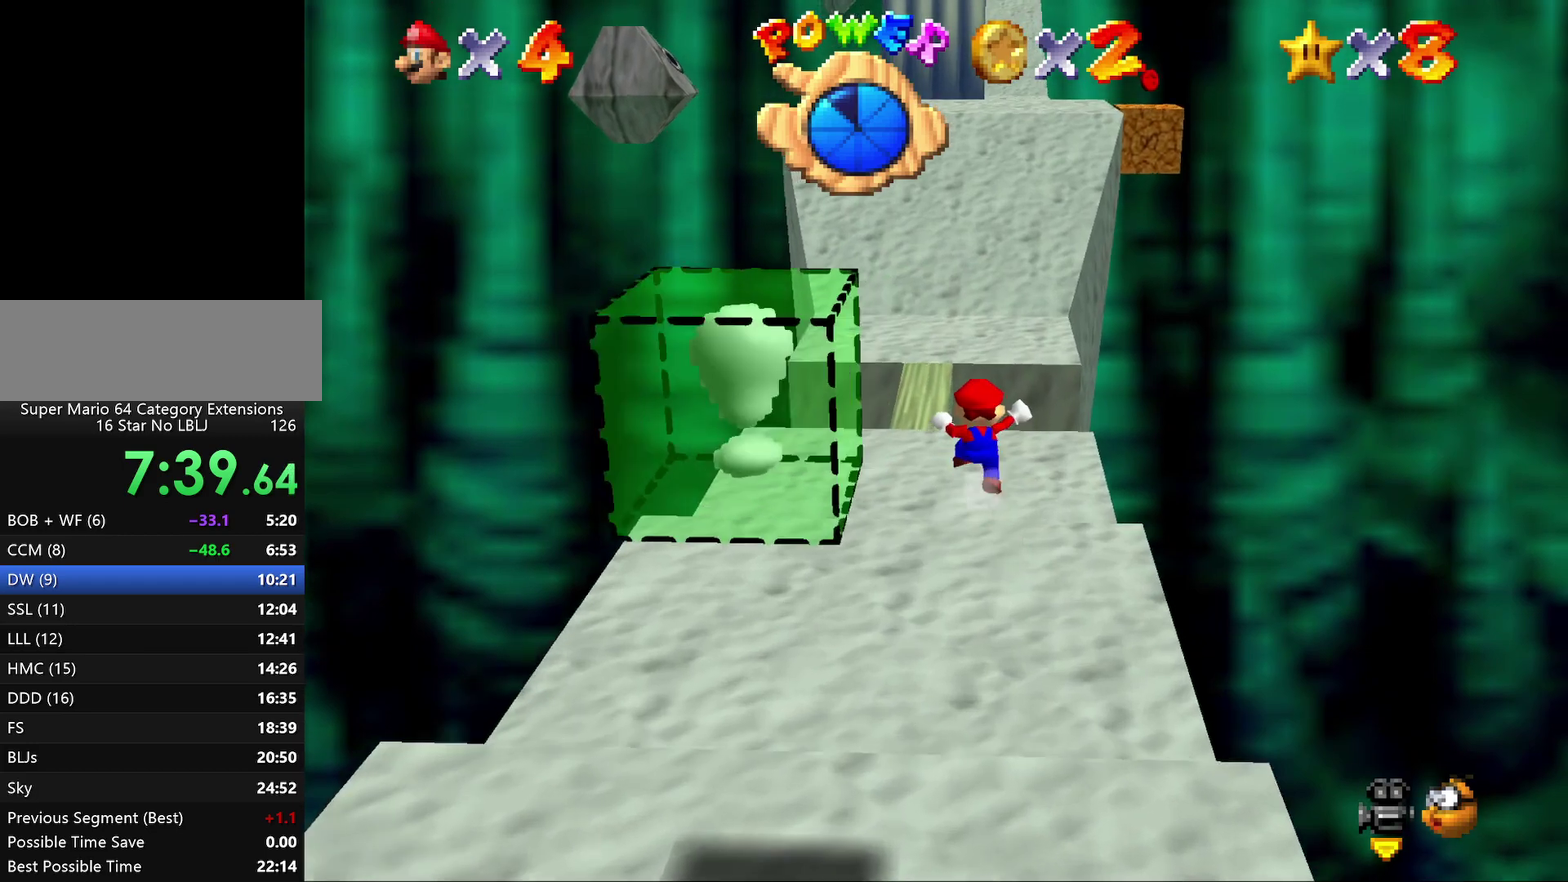
{"buttons": ["A", "Z"], "left_stick": "up", "events": [[67, "A", "up"], [150, "A", "down"], [283, "A", "up"], [300, "A", "down"], [300, "left_stick", "up-left"], [433, "A", "up"], [500, "A", "down"], [500, "left_stick", "up"]]}
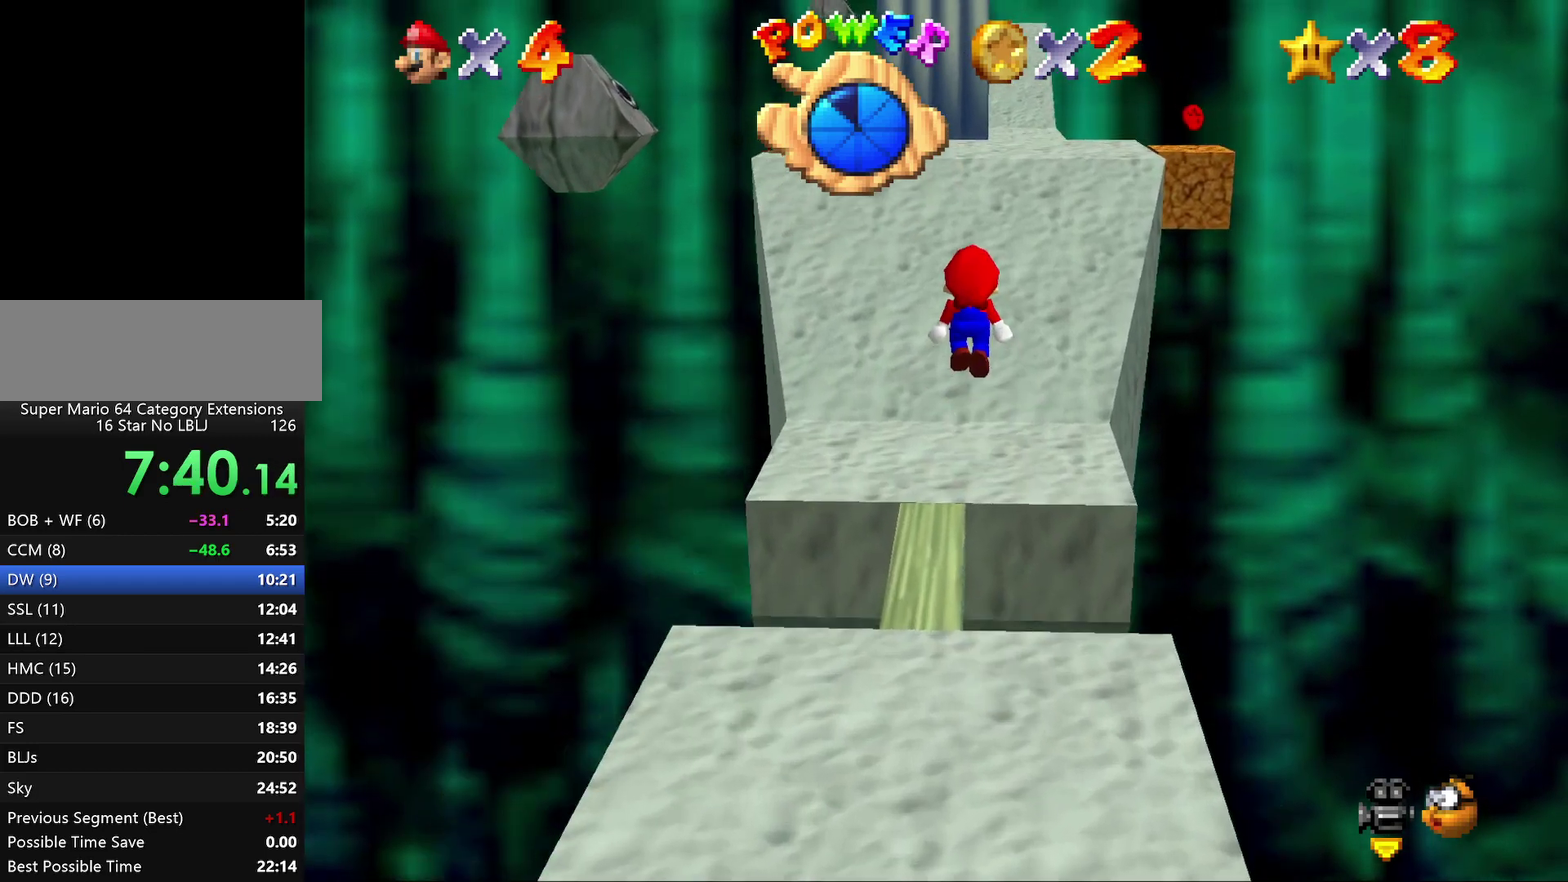
{"buttons": [], "left_stick": "up", "events": [[33, "A", "up"], [83, "Z", "up"]]}
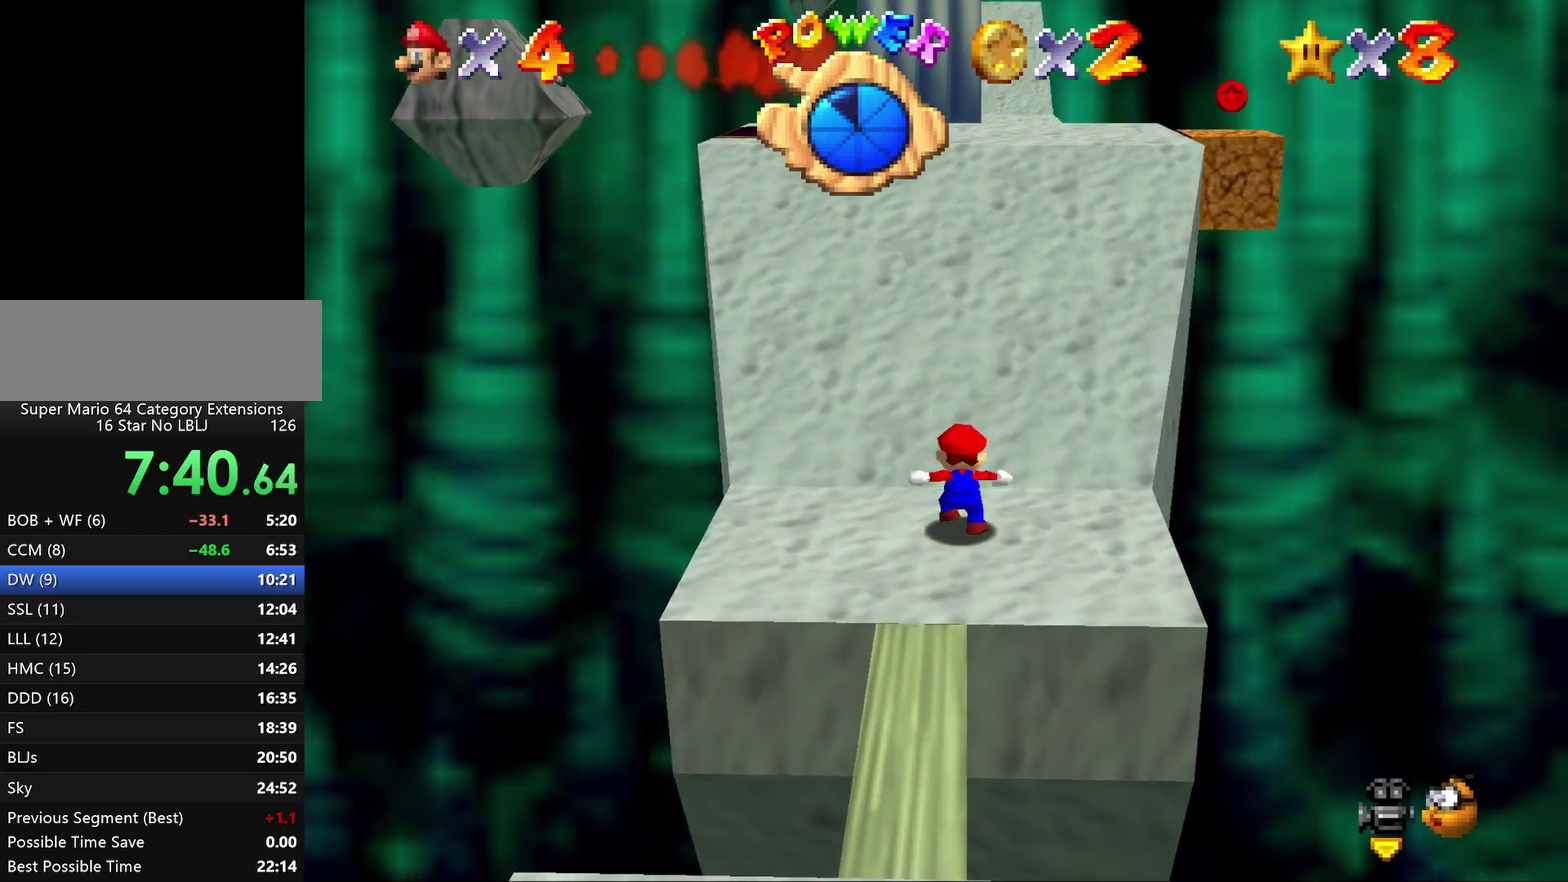
{"buttons": [], "left_stick": "up", "events": [[17, "left_stick", "up-right"], [350, "left_stick", "up"]]}